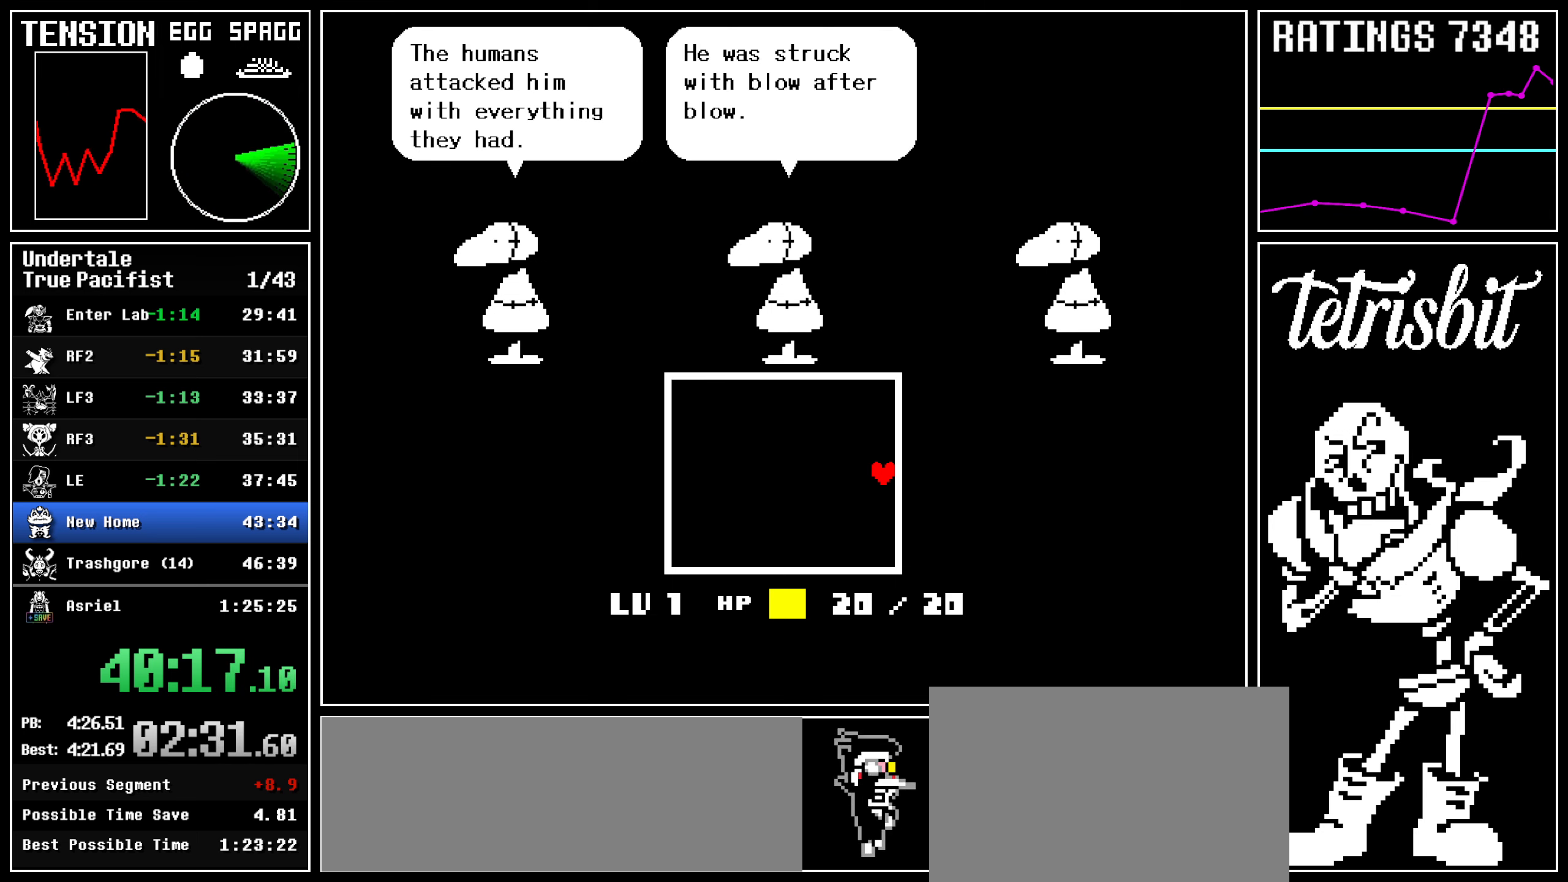
Gameplay with keyboard; each line is a JSON object with the keys held at the frame after it. "events" lists presses ("down") and releases ("up") of "c", "ctrl", "down", "left", "return", "right", "shift", "up", "x" and "z" between this image and that frame as [ms after this image, input, new state], when the widget could be followed in between. No other keys are recorded. Mouse input is not recorded.
{"keys": ["right"], "events": []}
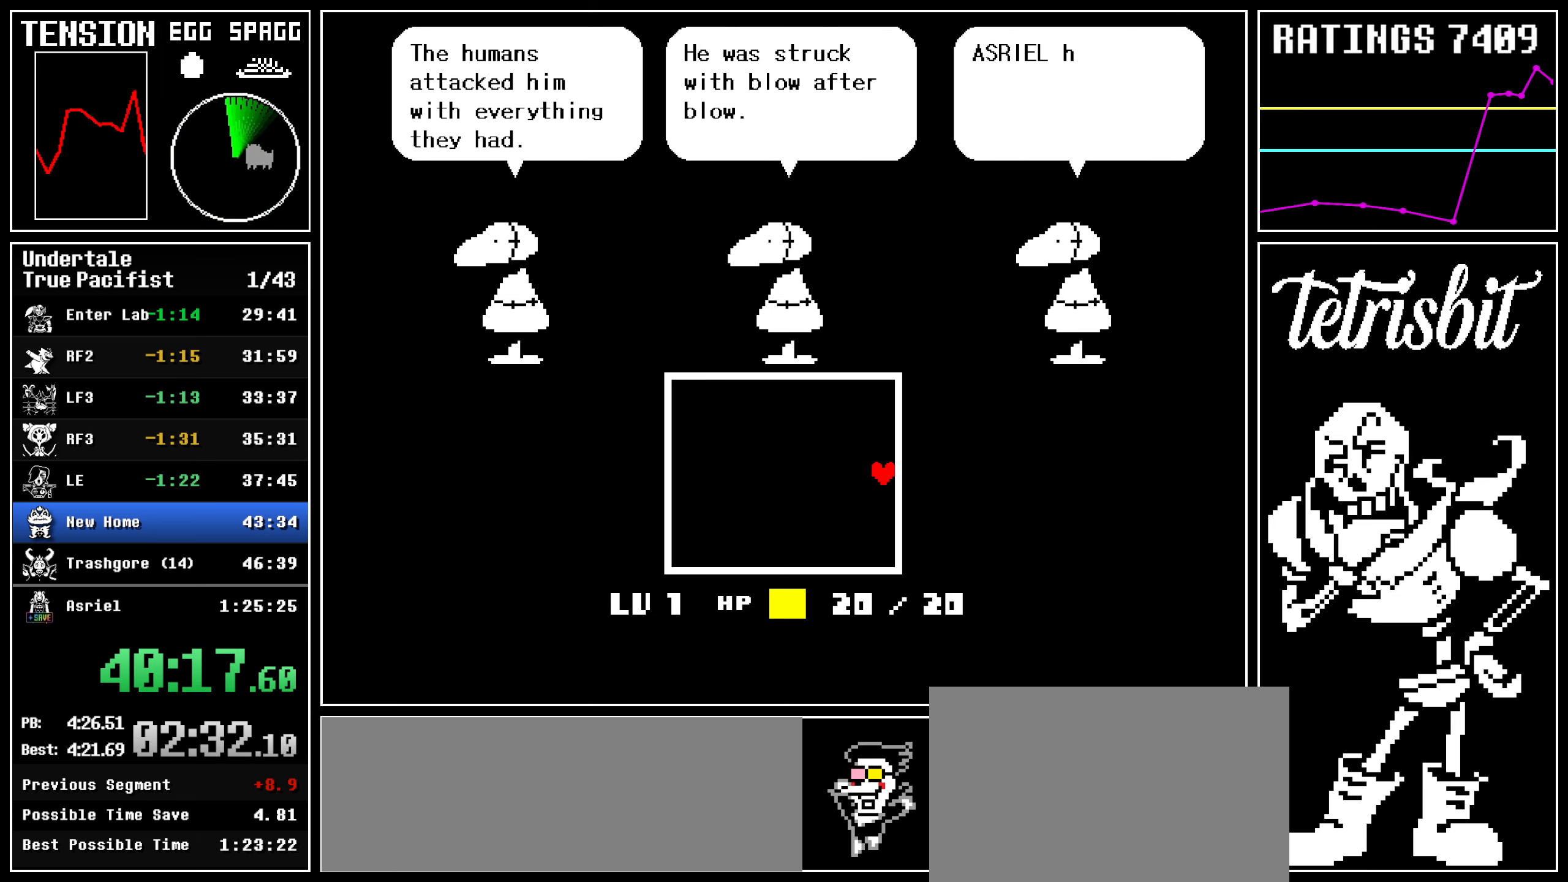
{"keys": ["right"], "events": []}
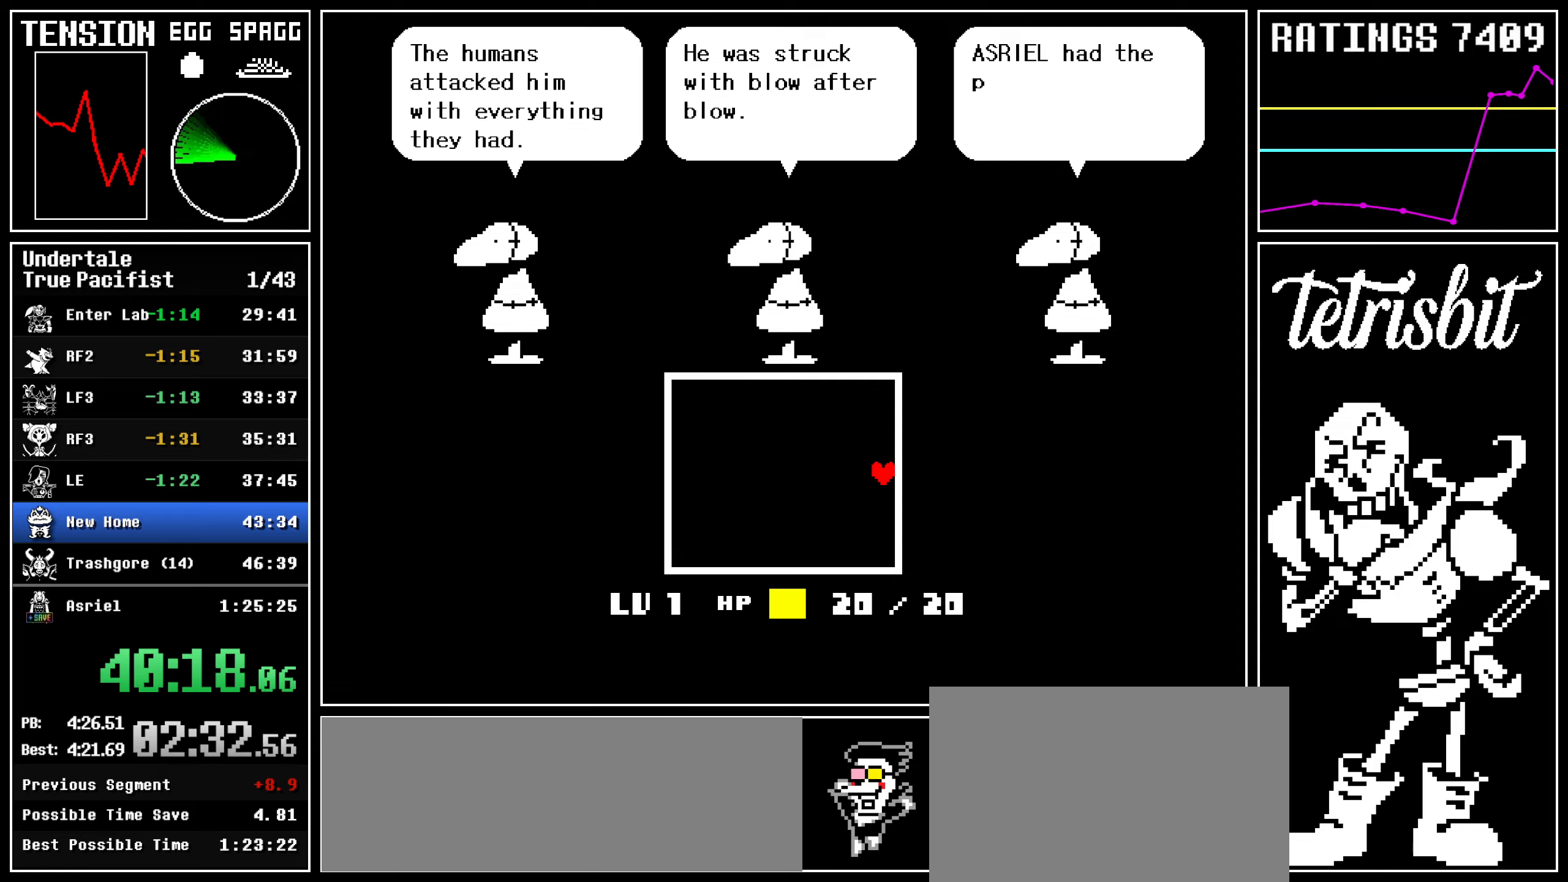
{"keys": ["right"], "events": []}
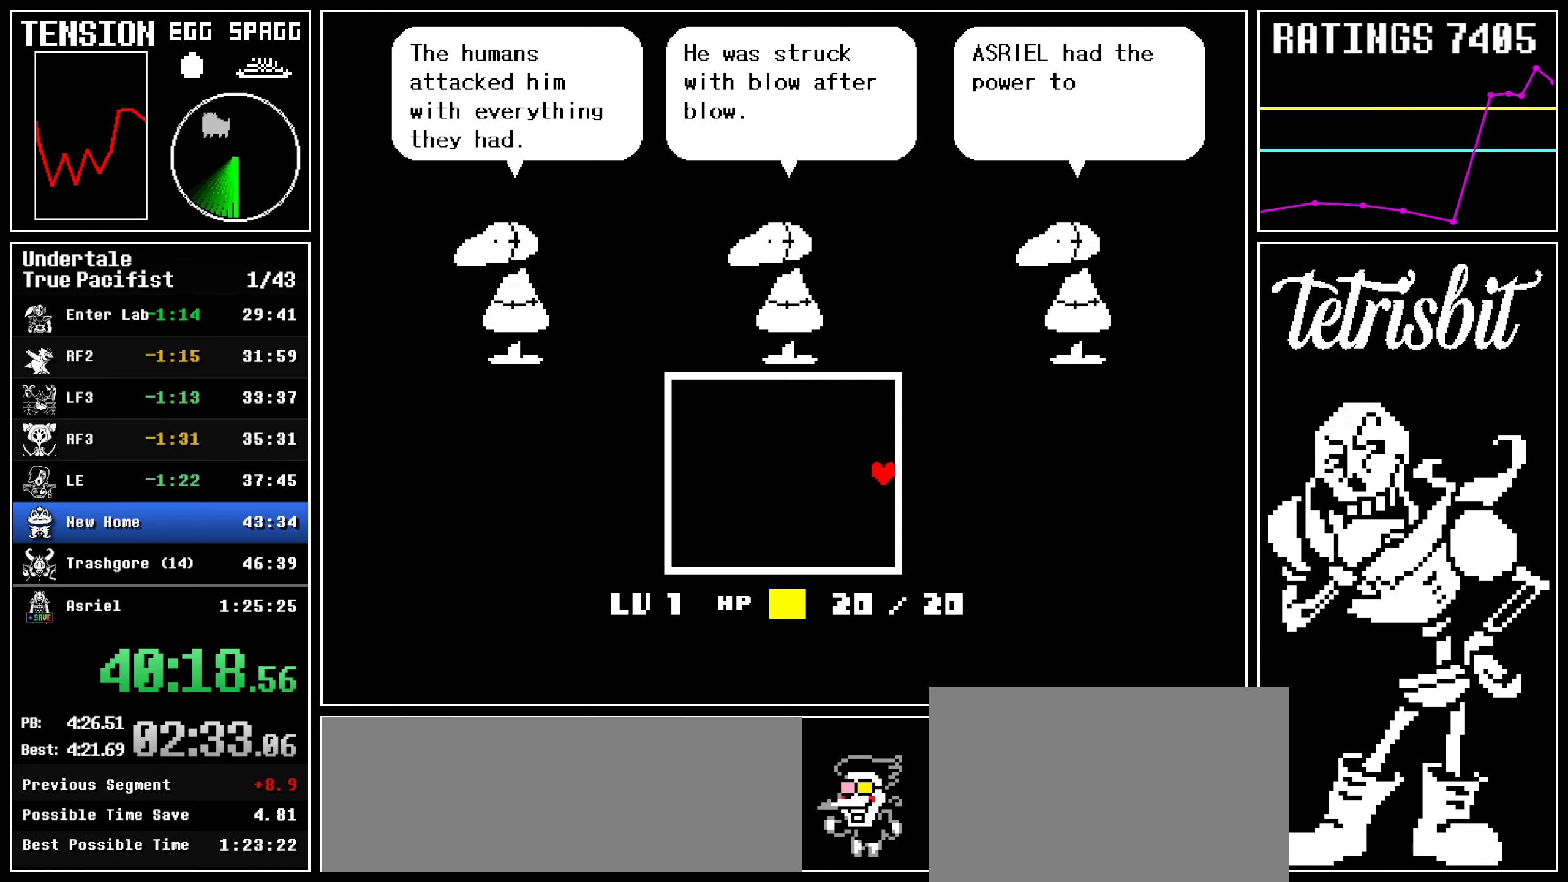
{"keys": ["return", "right"], "events": [[367, "return", "down"], [367, "z", "down"], [400, "return", "up"], [400, "z", "up"], [434, "return", "down"], [484, "return", "up"], [484, "shift", "down"], [500, "return", "down"], [500, "shift", "up"]]}
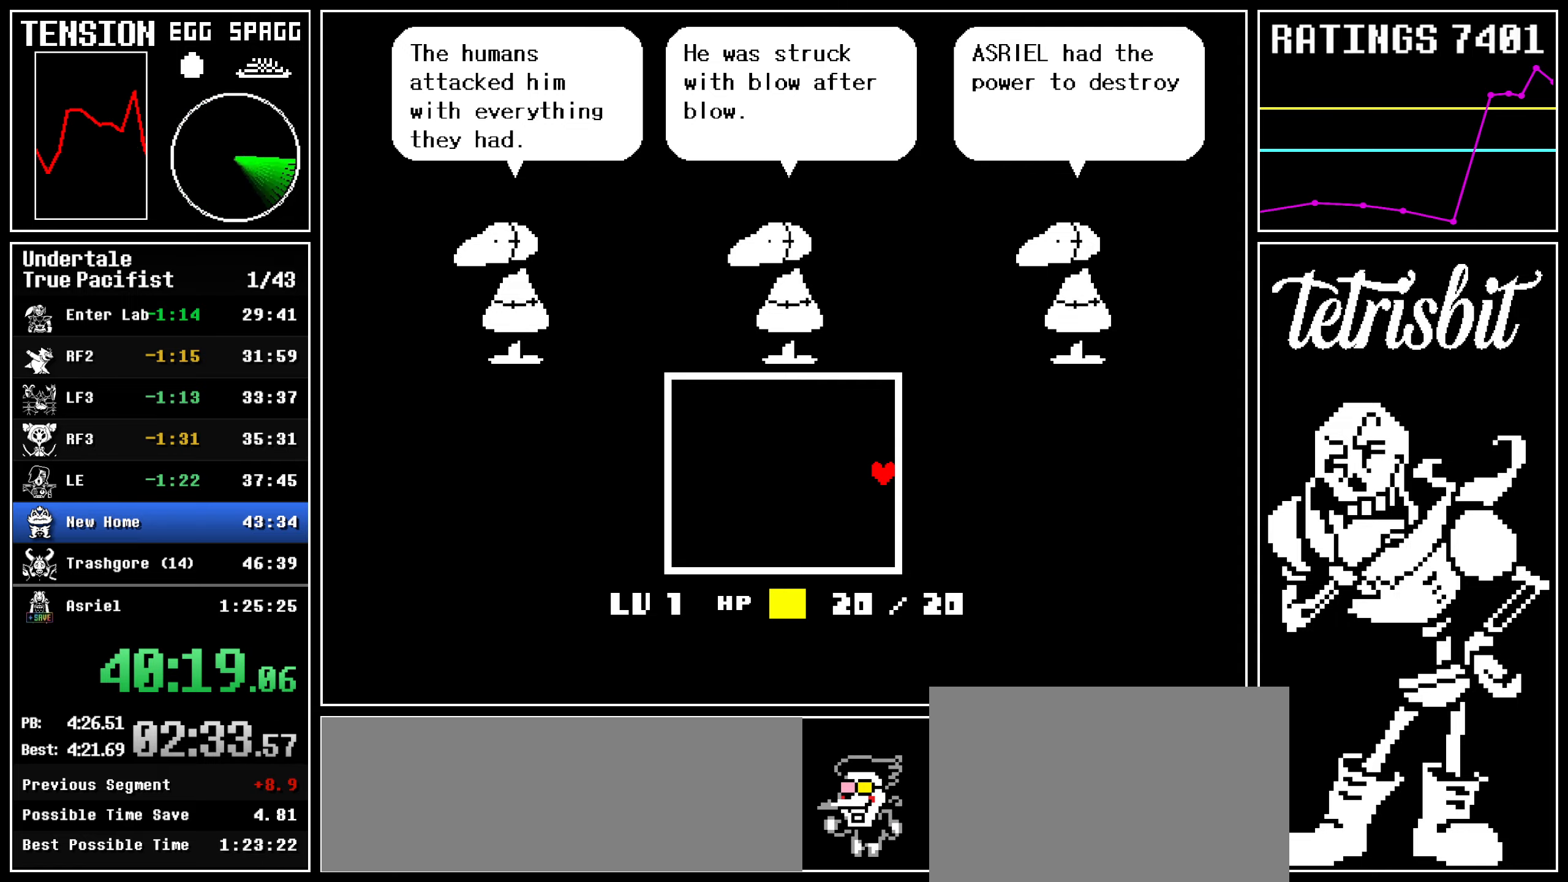
{"keys": ["return", "right"], "events": [[17, "z", "down"], [50, "return", "up"], [84, "return", "down"], [100, "z", "up"], [117, "return", "up"], [150, "return", "down"], [200, "return", "up"], [200, "z", "down"], [234, "return", "down"], [234, "z", "up"], [284, "return", "up"], [317, "return", "down"], [367, "return", "up"], [384, "return", "down"], [450, "return", "up"], [450, "z", "down"], [500, "return", "down"], [500, "z", "up"]]}
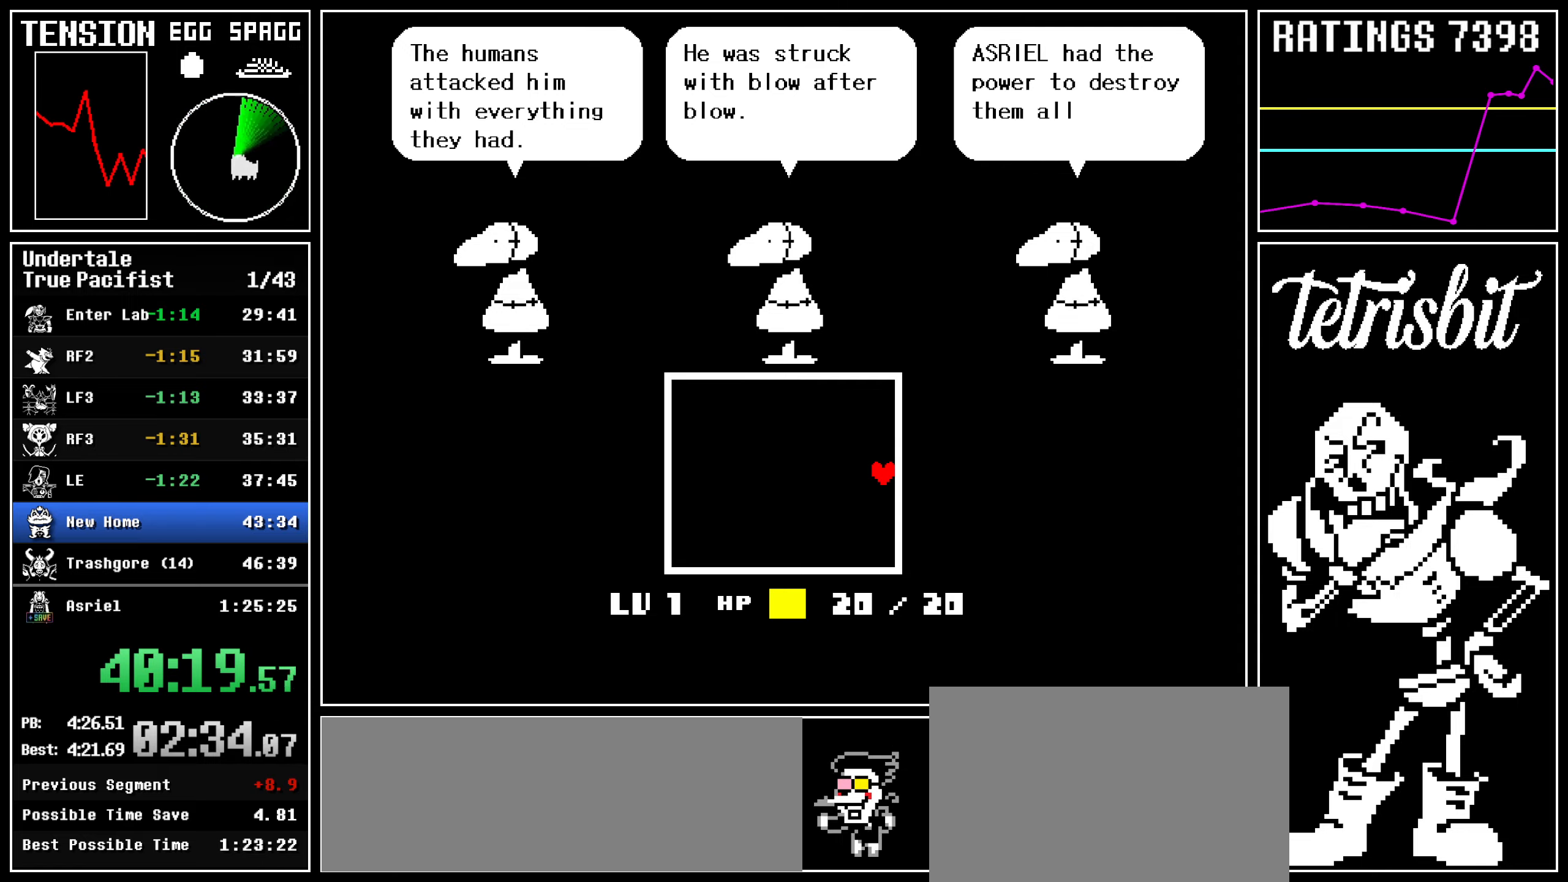
{"keys": ["right"], "events": [[34, "return", "up"], [50, "z", "down"], [67, "return", "down"], [67, "z", "up"], [100, "return", "up"], [134, "return", "down"], [134, "z", "down"], [167, "z", "up"], [184, "return", "up"], [200, "z", "down"], [217, "return", "down"], [250, "return", "up"], [300, "return", "down"], [350, "return", "up"], [417, "z", "up"]]}
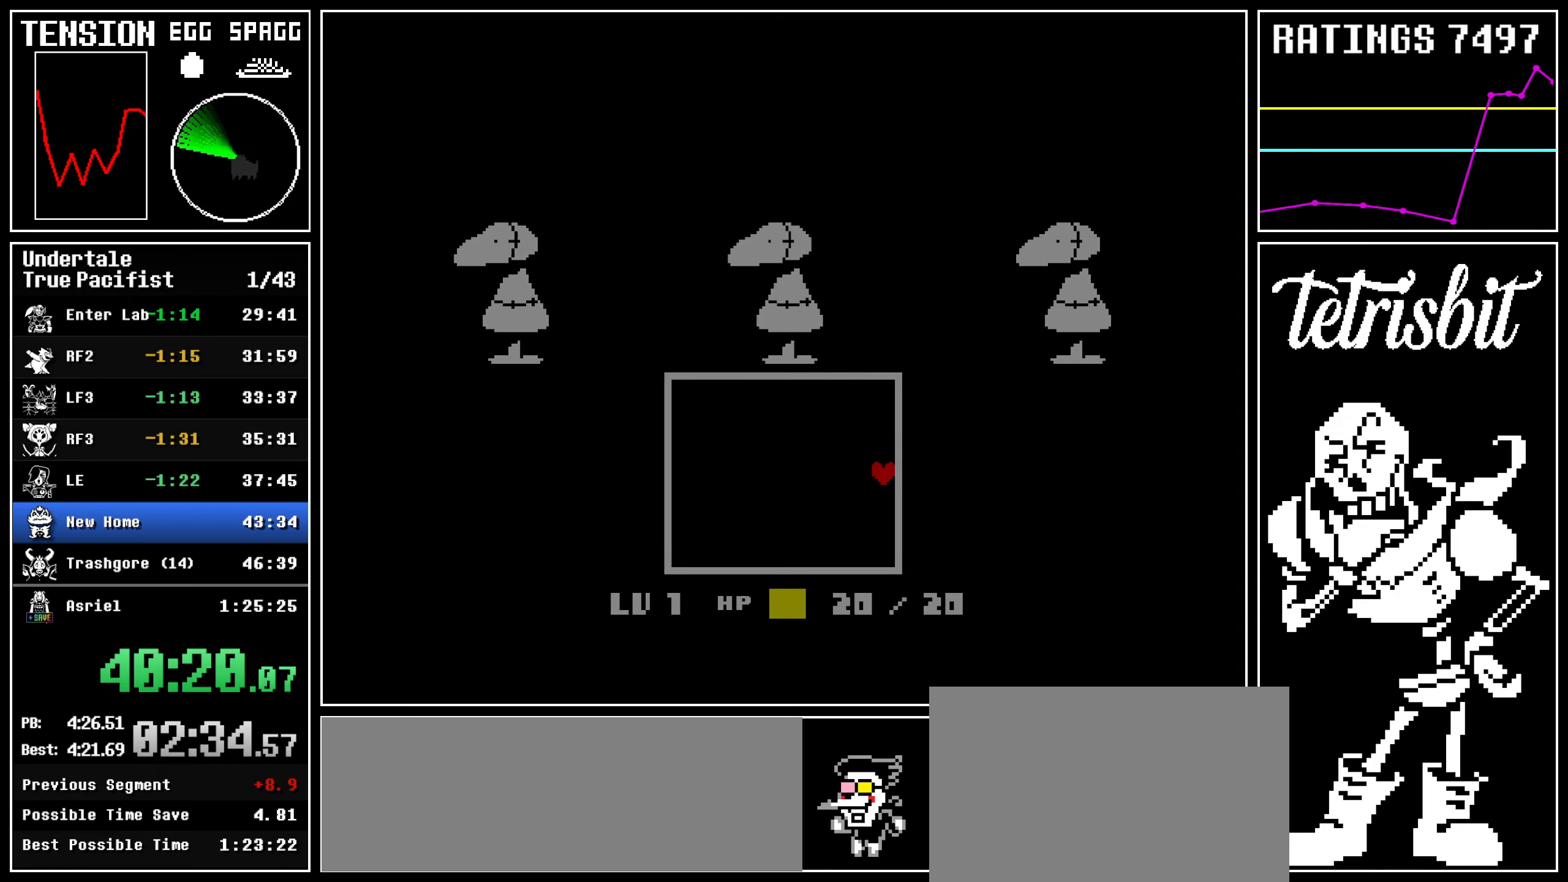
{"keys": ["right", "up"], "events": [[150, "up", "down"]]}
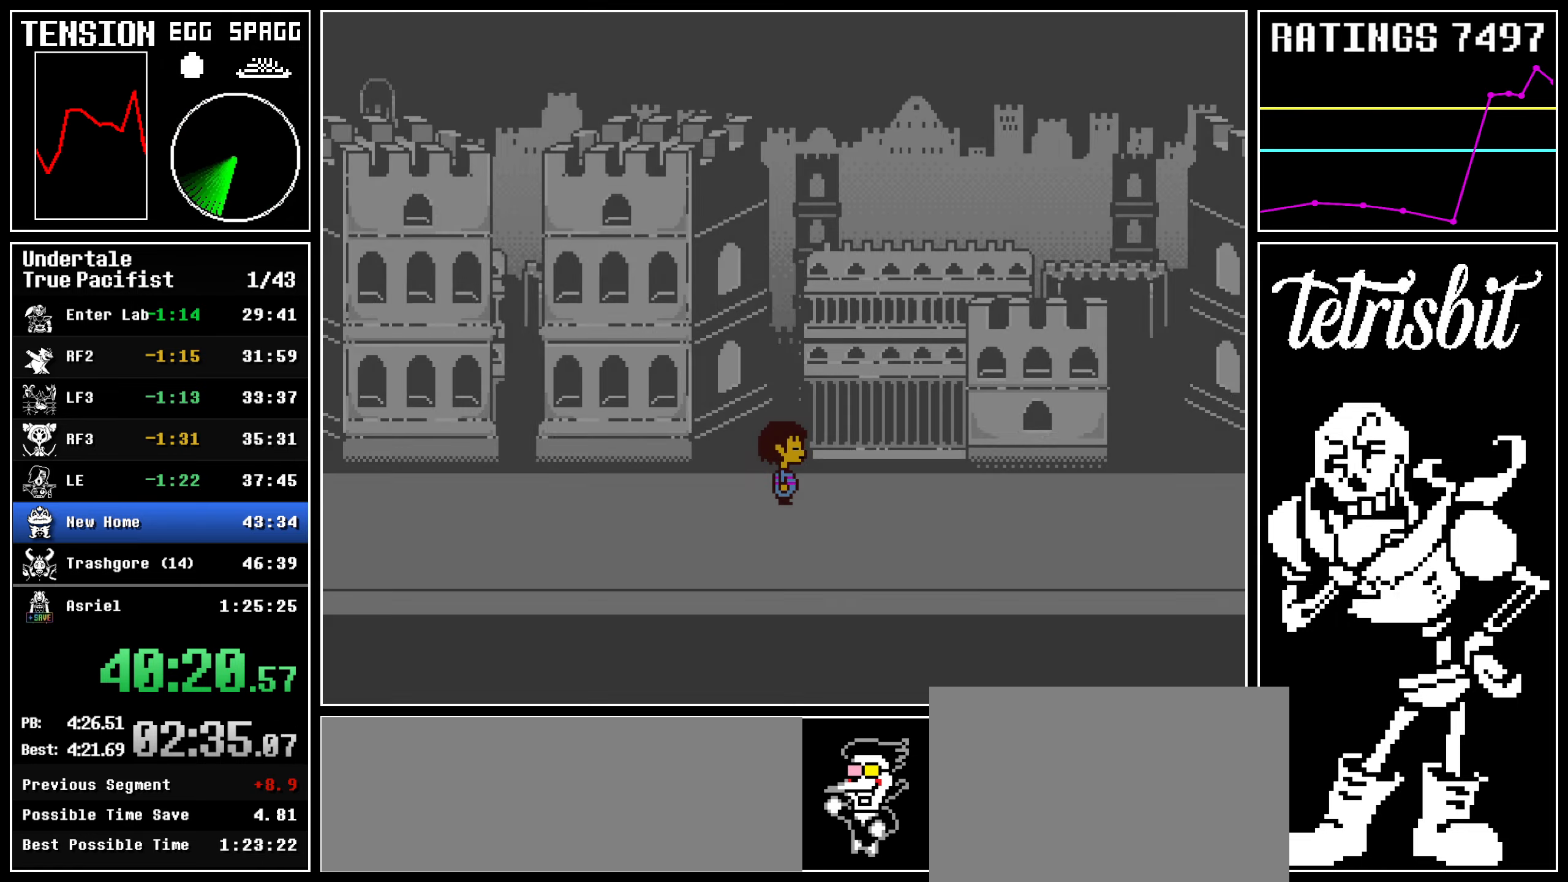
{"keys": ["right", "up"], "events": []}
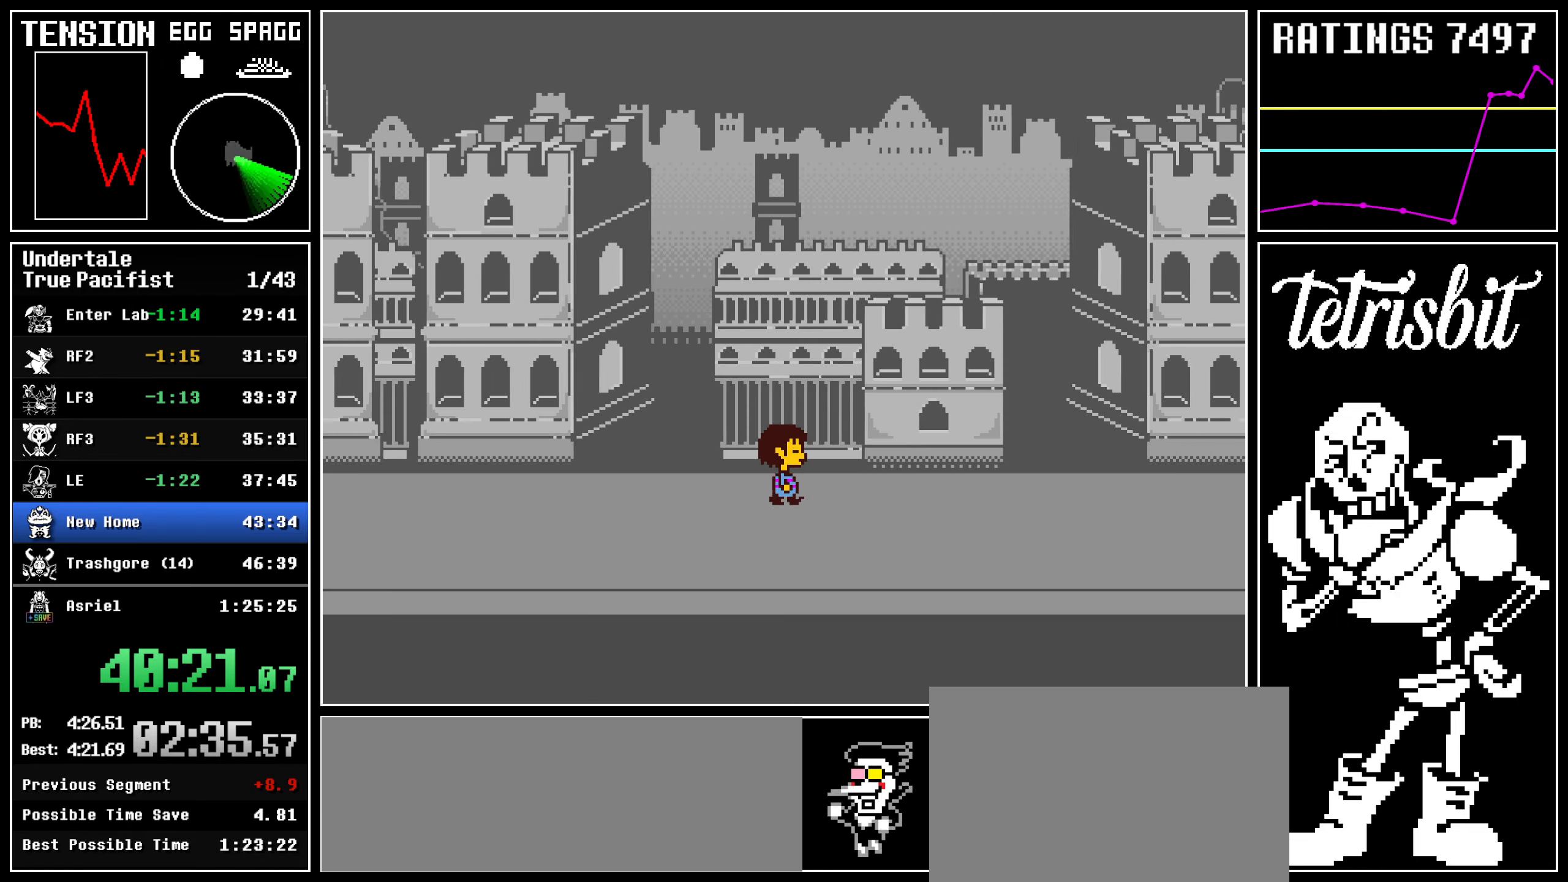
{"keys": ["right", "up"], "events": []}
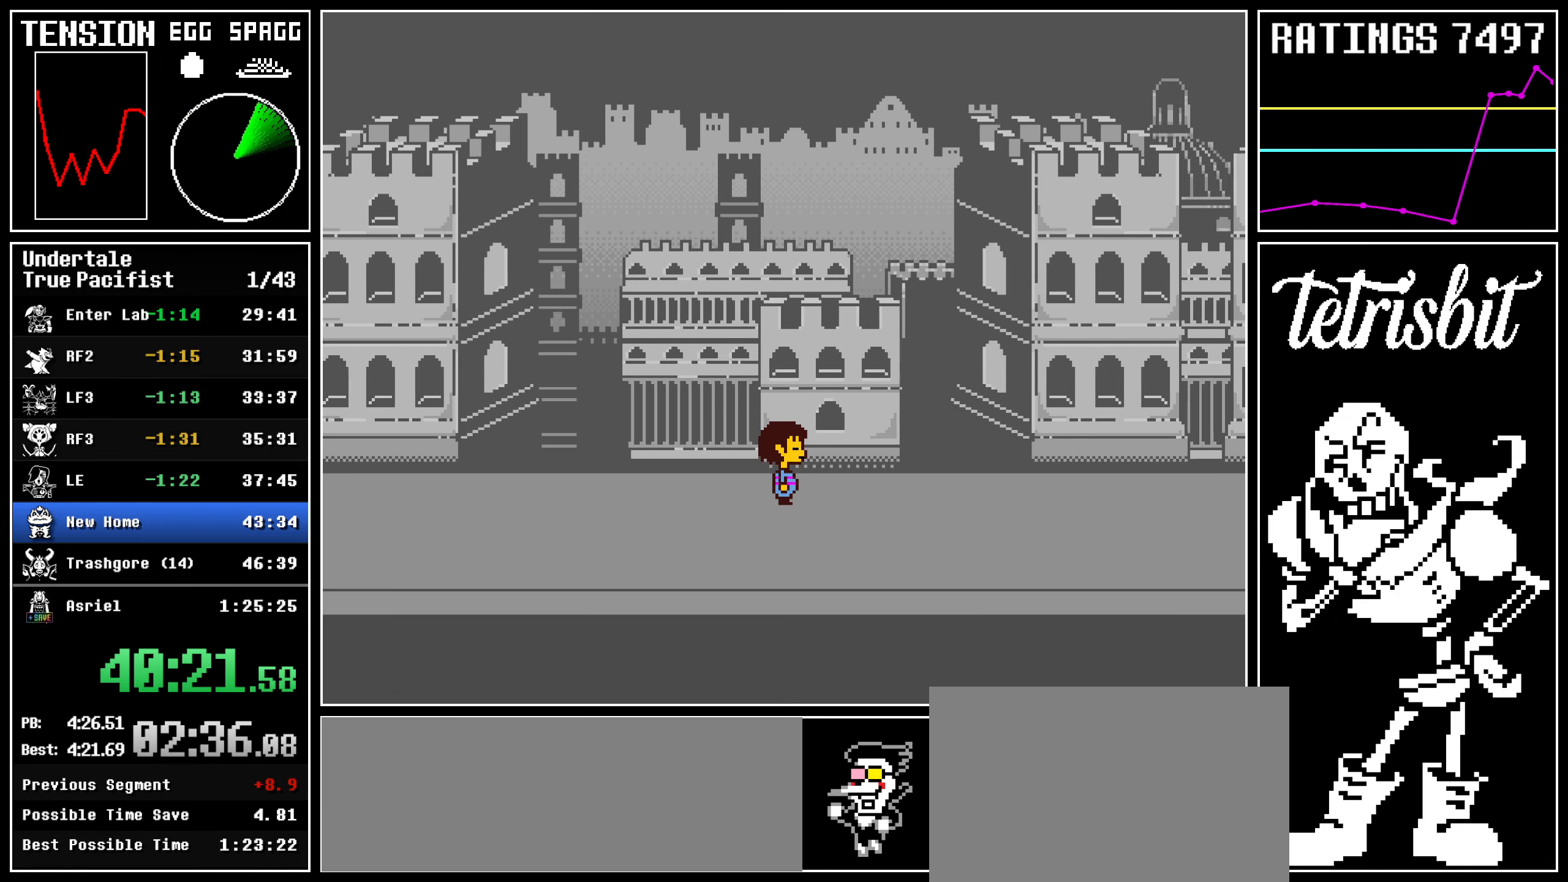
{"keys": ["right", "up"], "events": []}
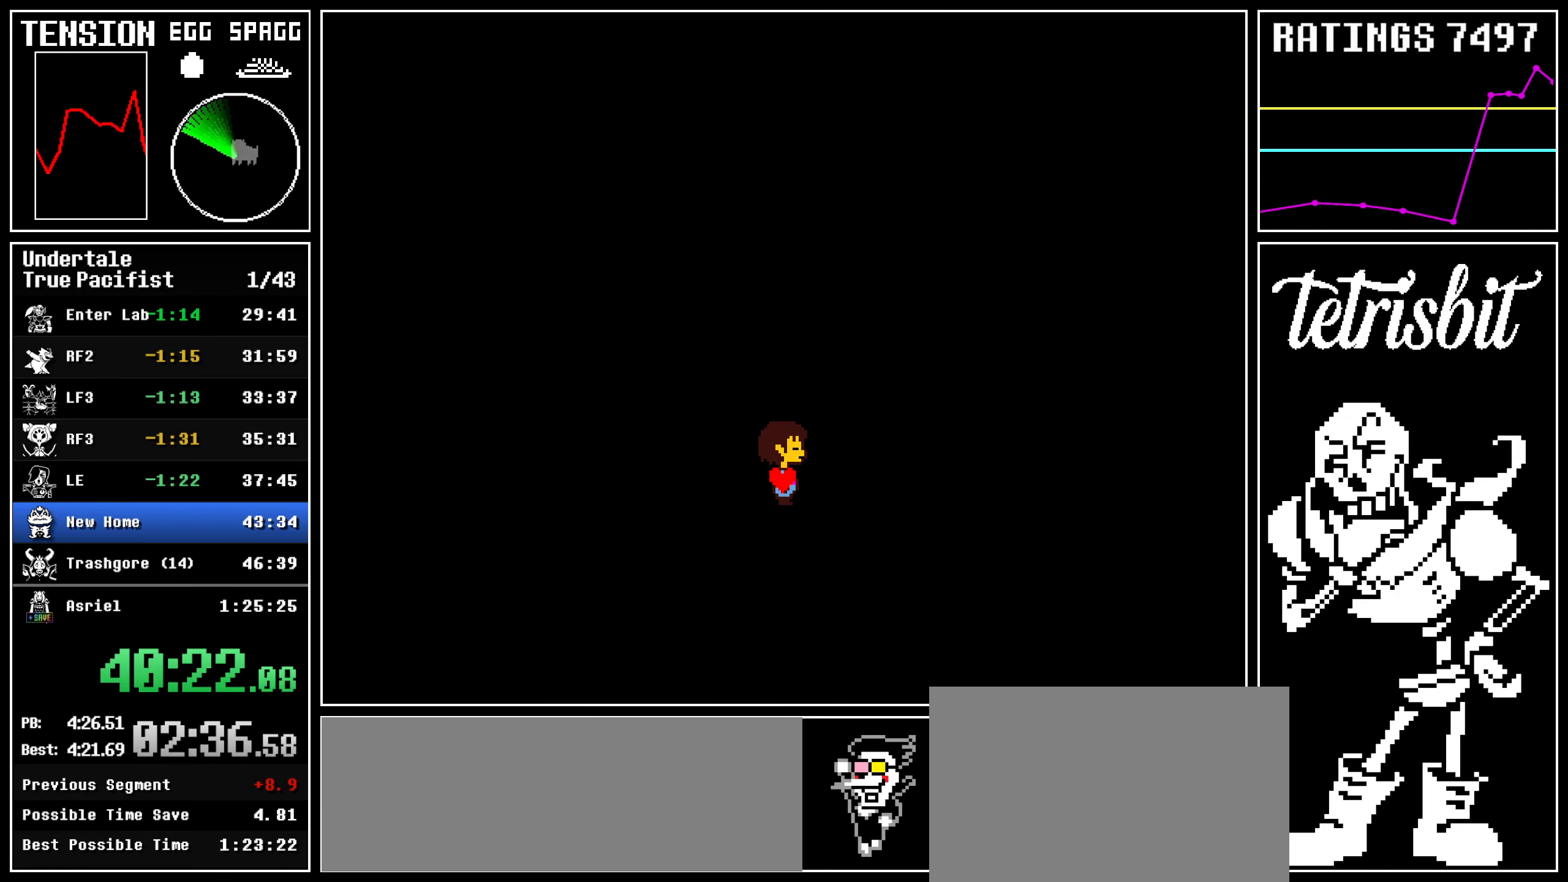
{"keys": ["right", "up"], "events": []}
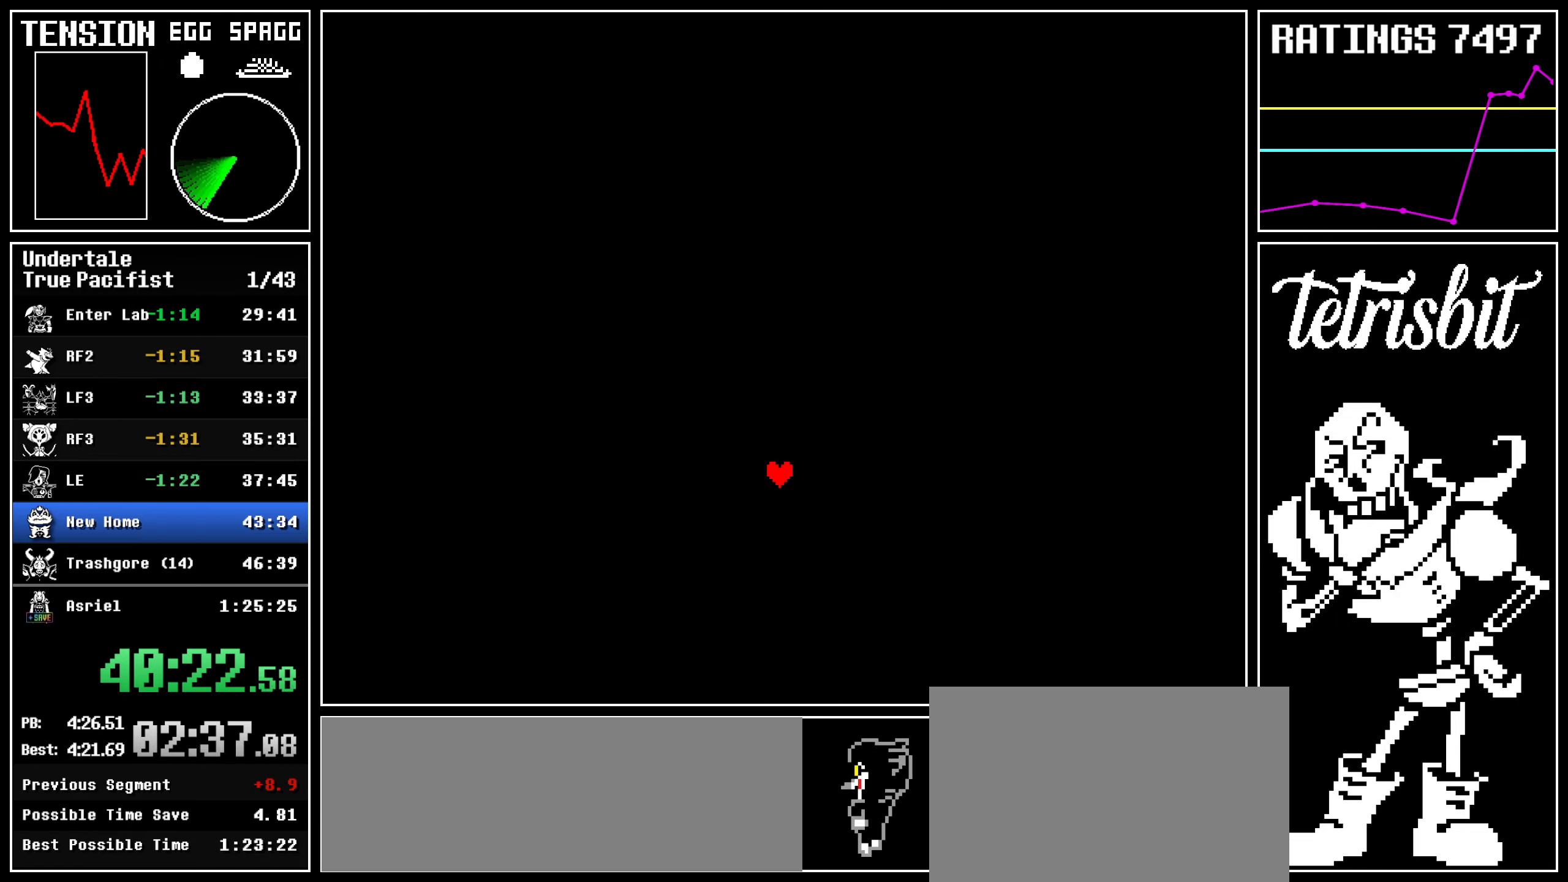
{"keys": ["right", "up"], "events": []}
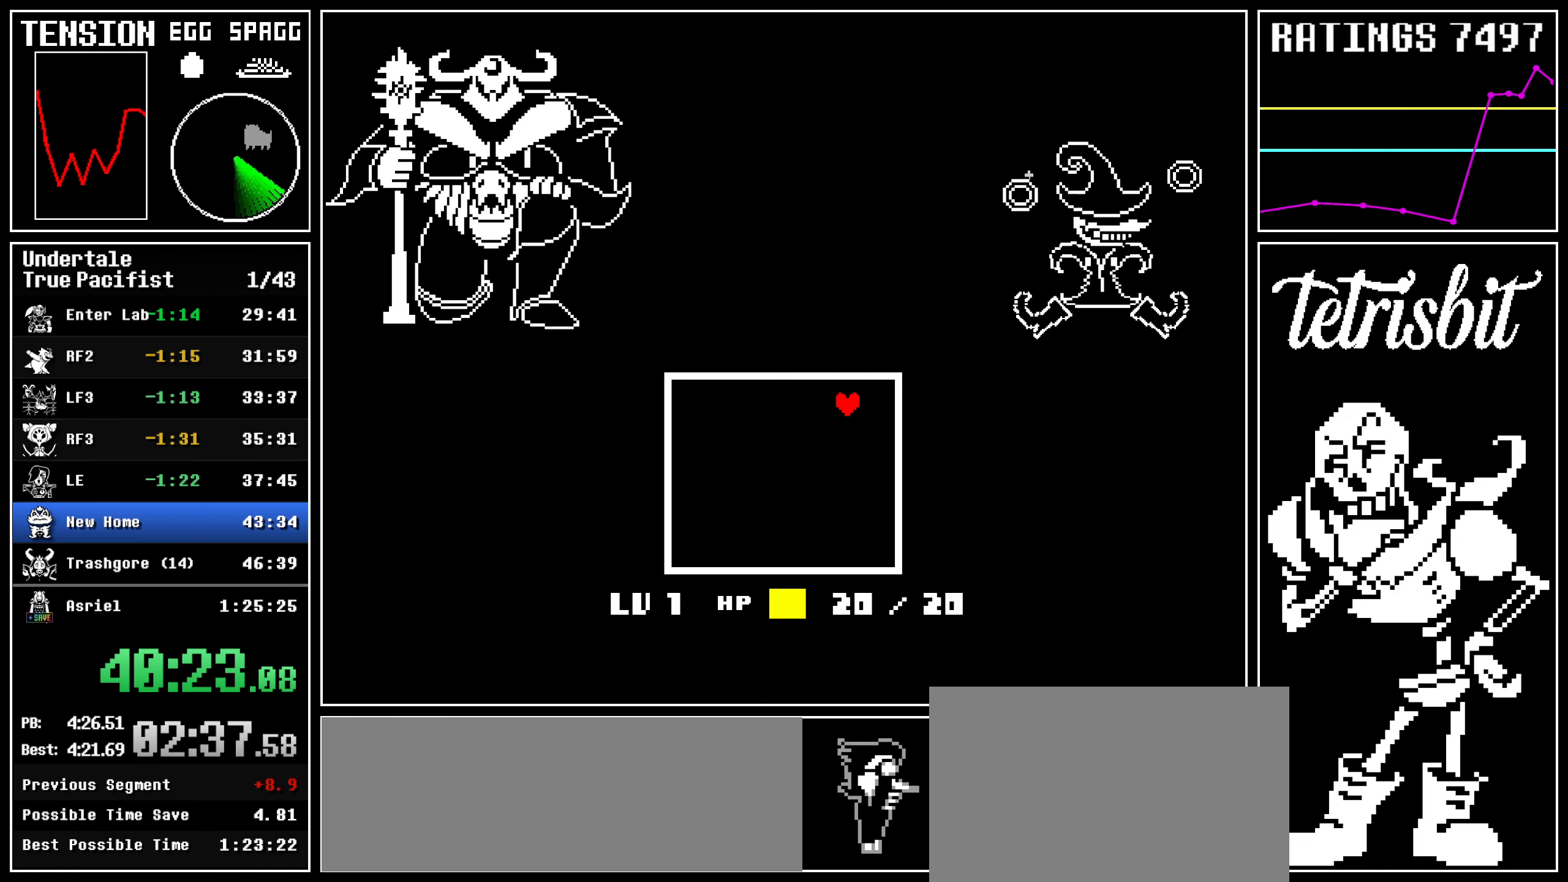
{"keys": ["left", "up"], "events": [[250, "left", "down"], [367, "right", "up"]]}
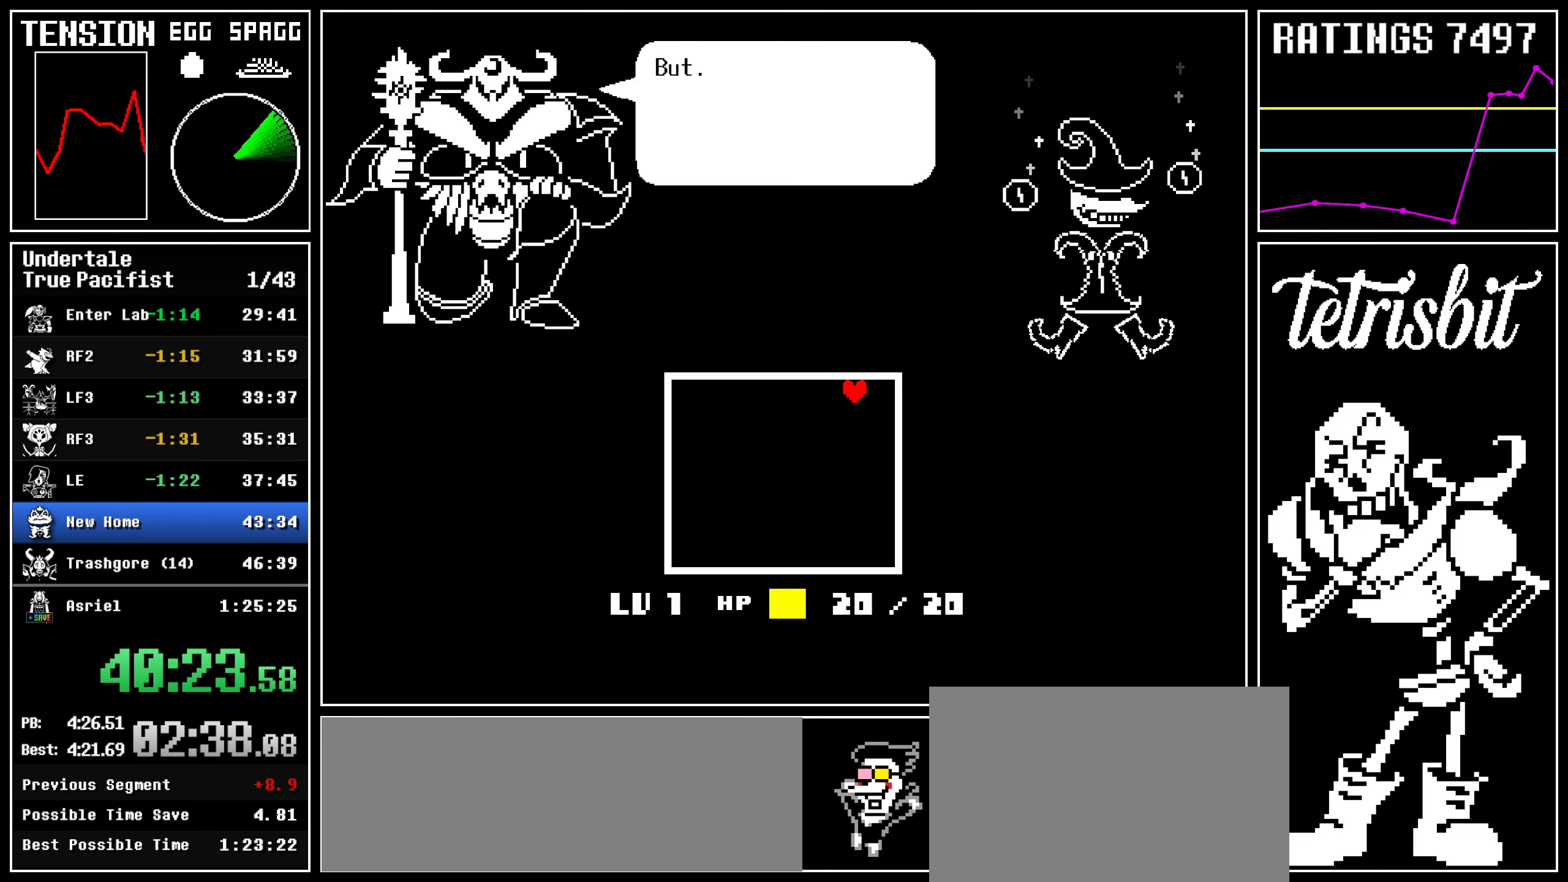
{"keys": ["left", "up"], "events": []}
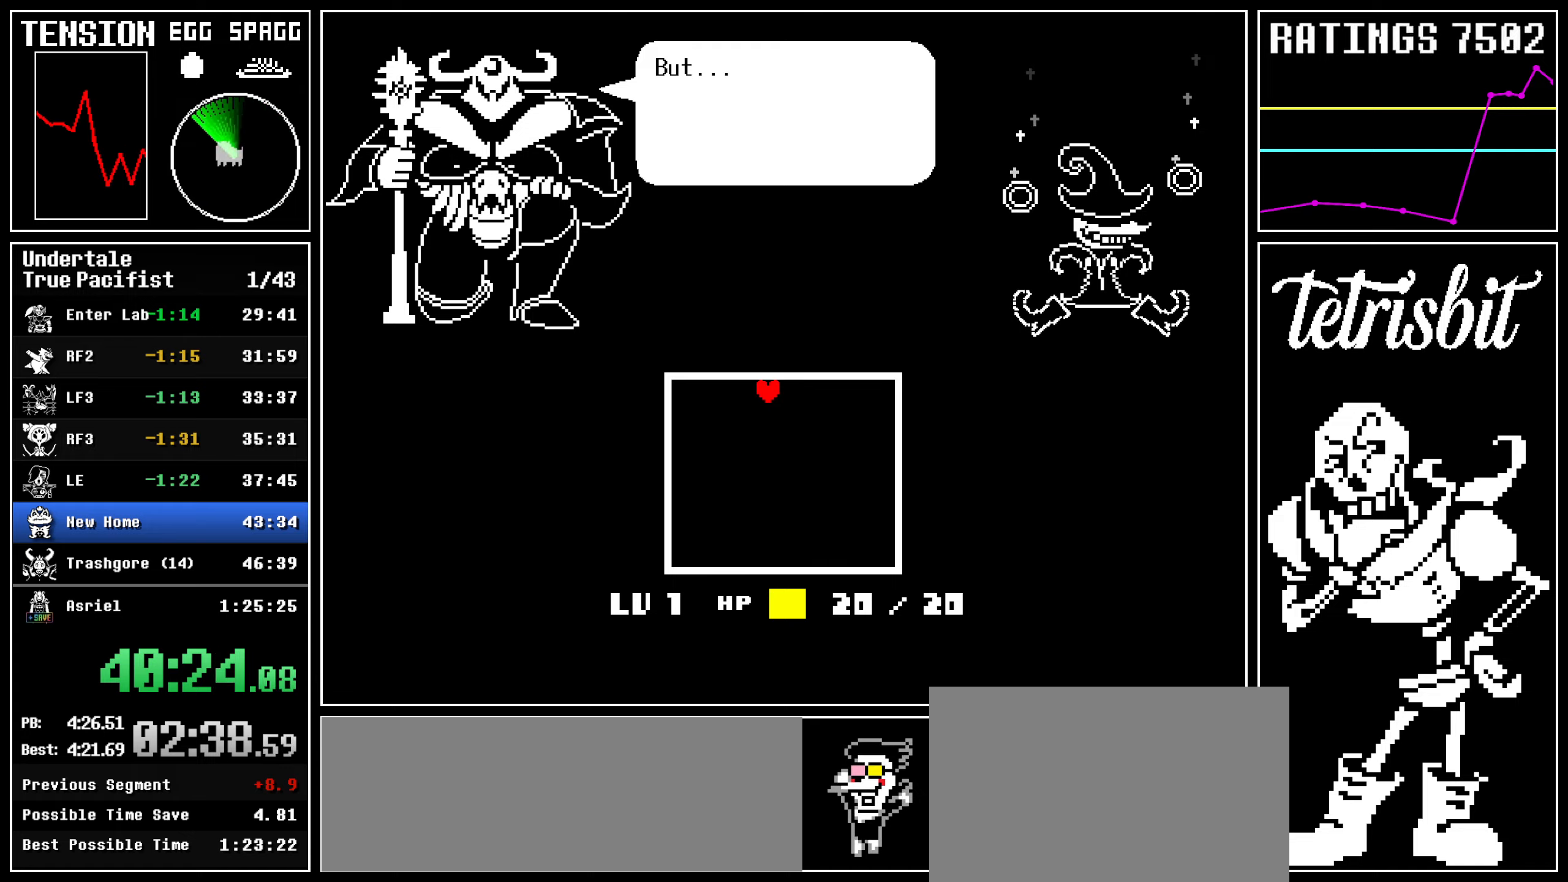
{"keys": ["left", "up"], "events": []}
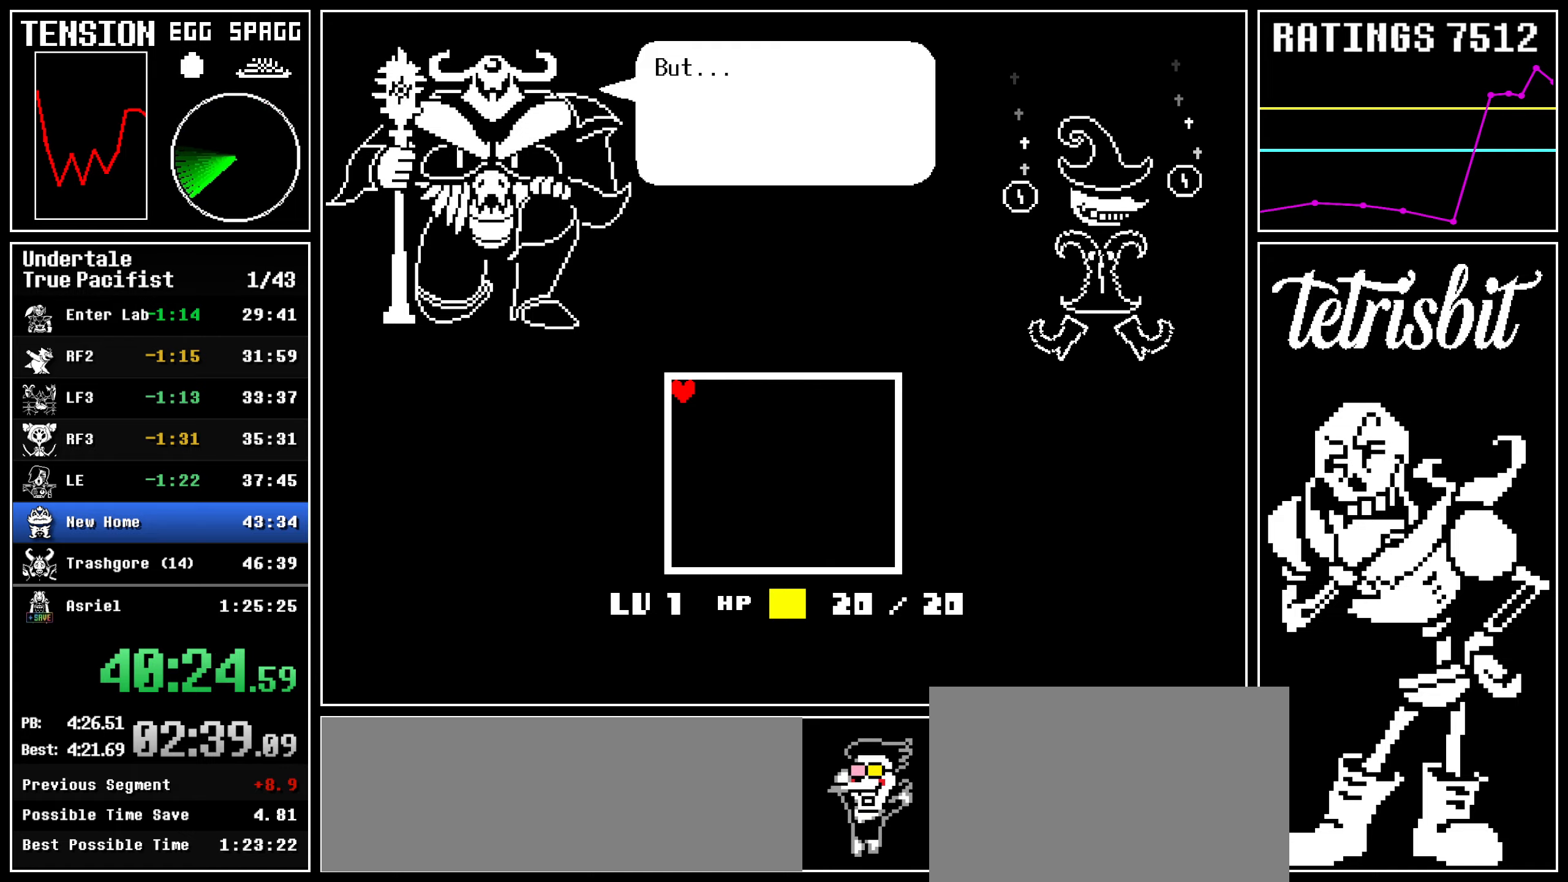
{"keys": ["z"], "events": [[200, "left", "up"], [234, "up", "up"], [467, "z", "down"]]}
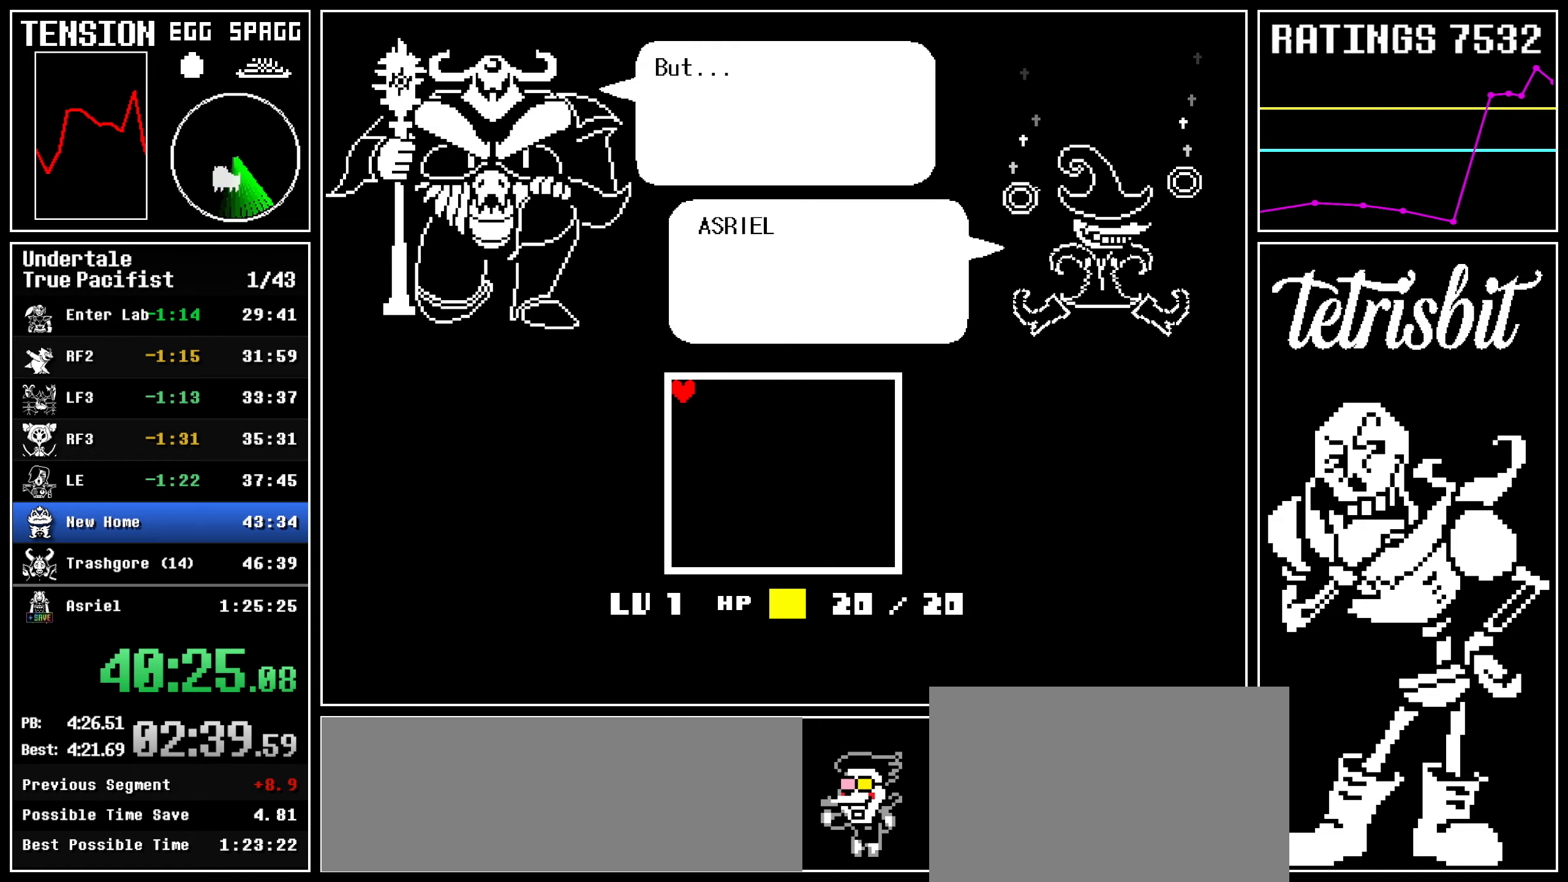
{"keys": ["z"], "events": [[17, "z", "up"], [100, "z", "down"], [150, "z", "up"], [200, "return", "down"], [217, "z", "down"], [234, "return", "up"], [250, "z", "up"], [300, "return", "down"], [317, "return", "up"], [350, "z", "down"], [384, "return", "down"], [400, "return", "up"], [400, "z", "up"], [450, "return", "down"], [467, "return", "up"], [467, "z", "down"]]}
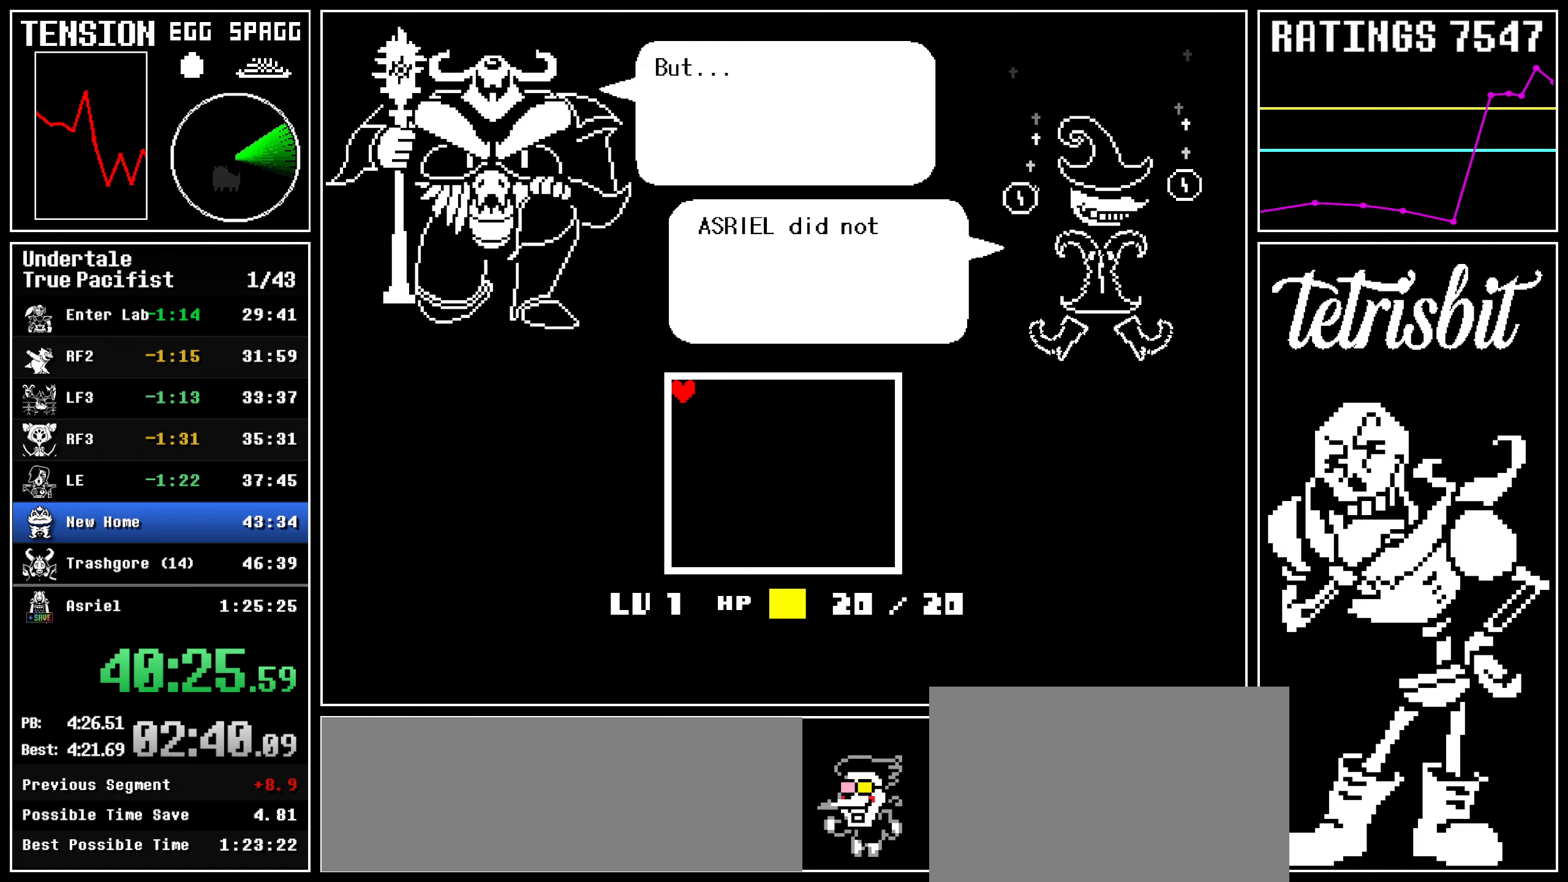
{"keys": ["return", "z"], "events": [[17, "z", "up"], [34, "return", "down"], [67, "return", "up"], [117, "return", "down"], [134, "return", "up"], [134, "z", "down"], [184, "z", "up"], [200, "return", "down"], [217, "return", "up"], [234, "z", "down"], [267, "return", "down"], [284, "z", "up"], [317, "return", "up"], [350, "return", "down"], [350, "z", "down"], [384, "return", "up"], [400, "z", "up"], [417, "z", "down"], [434, "return", "down"], [434, "z", "up"], [467, "return", "up"], [484, "z", "down"], [500, "return", "down"]]}
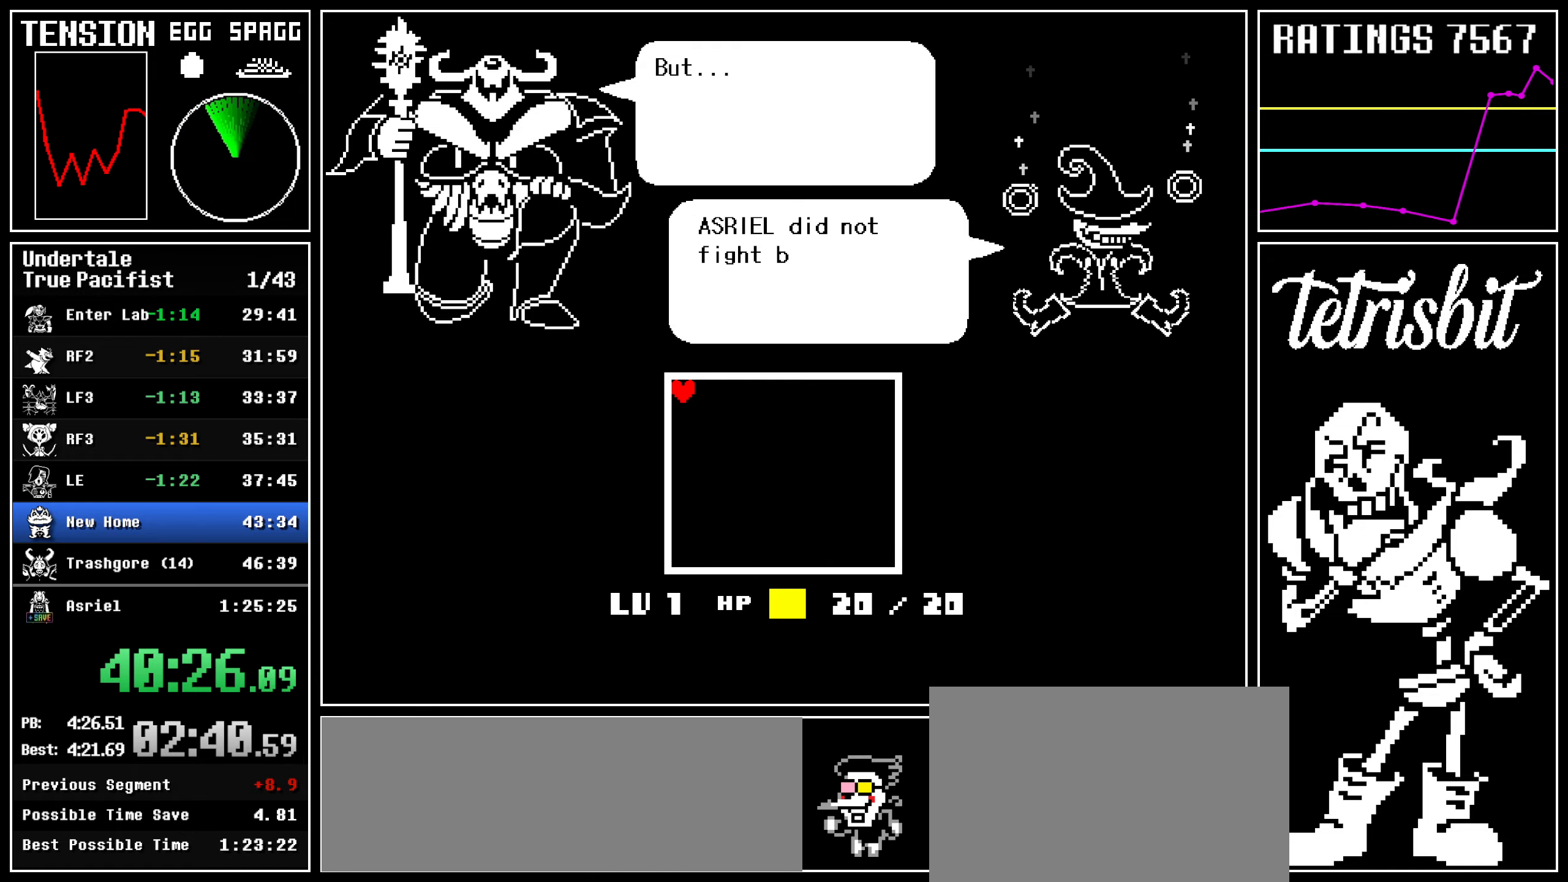
{"keys": ["return"], "events": [[34, "return", "up"], [50, "z", "up"], [84, "z", "down"], [100, "return", "down"], [134, "return", "up"], [134, "z", "up"], [167, "return", "down"], [167, "z", "down"], [200, "return", "up"], [200, "z", "up"], [250, "z", "down"], [267, "return", "down"], [284, "return", "up"], [284, "z", "up"], [317, "return", "down"], [317, "z", "down"], [350, "return", "up"], [350, "z", "up"], [384, "z", "down"], [400, "return", "down"], [434, "return", "up"], [434, "z", "up"], [467, "z", "down"], [484, "return", "down"], [500, "z", "up"]]}
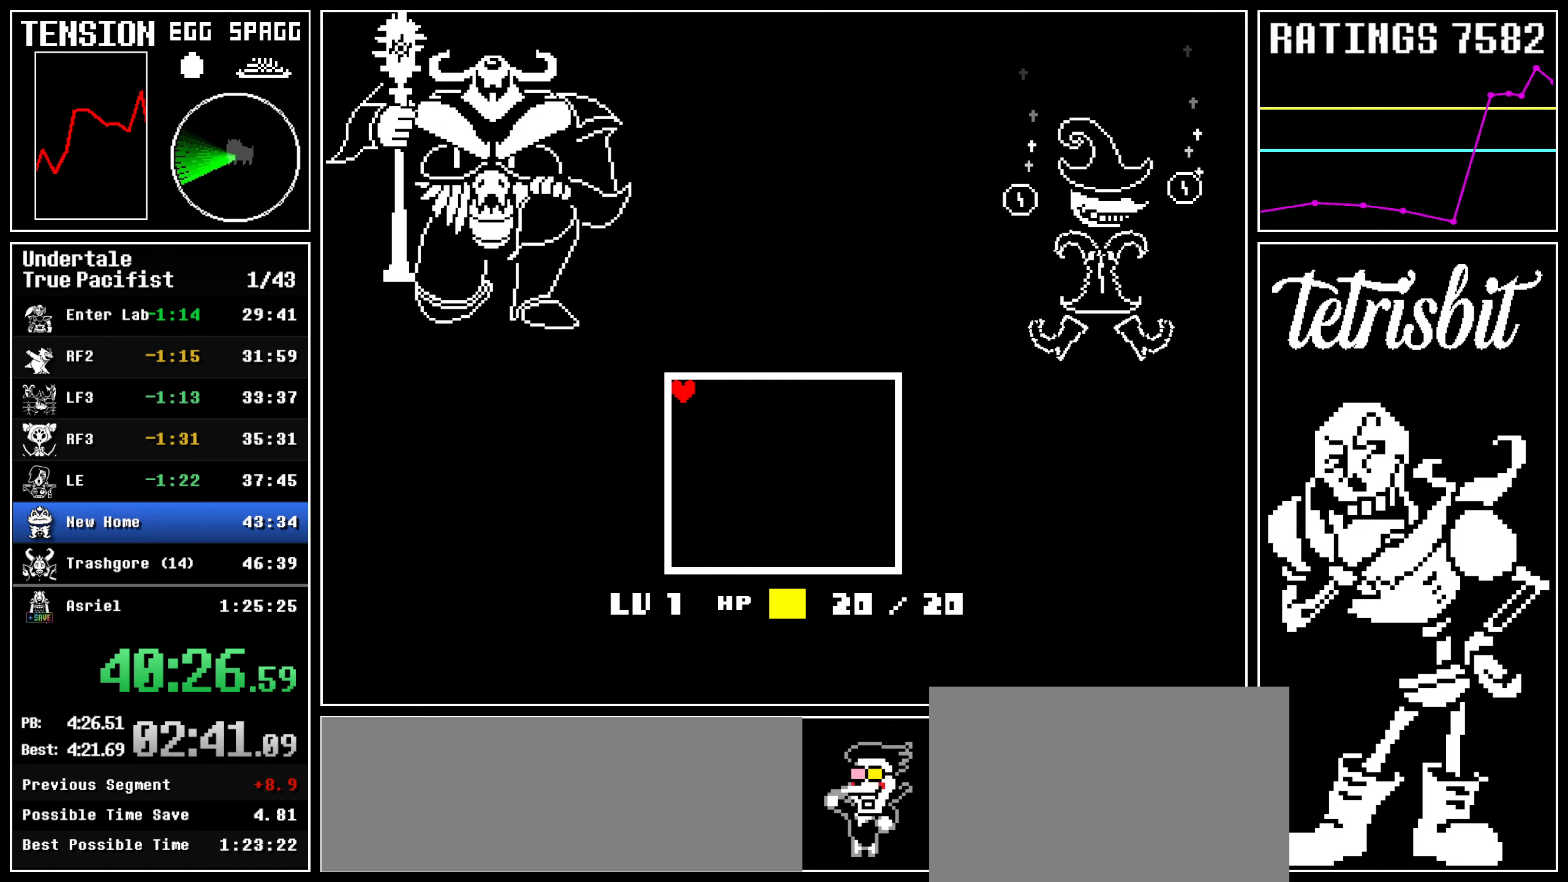
{"keys": [], "events": [[17, "return", "up"], [50, "z", "down"], [67, "return", "down"], [100, "return", "up"], [117, "z", "up"]]}
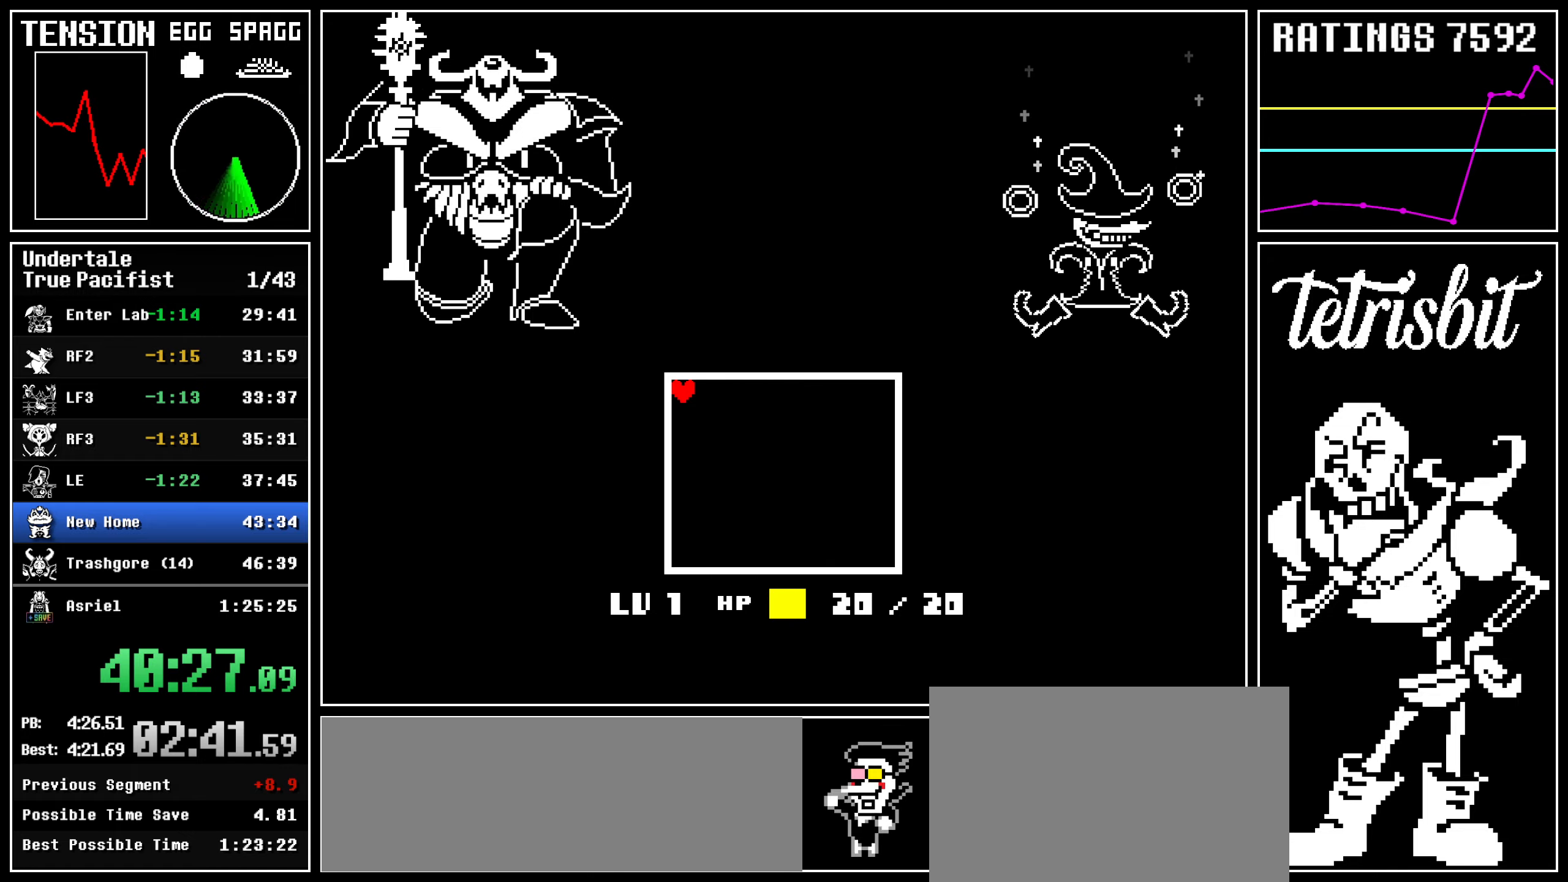
{"keys": [], "events": []}
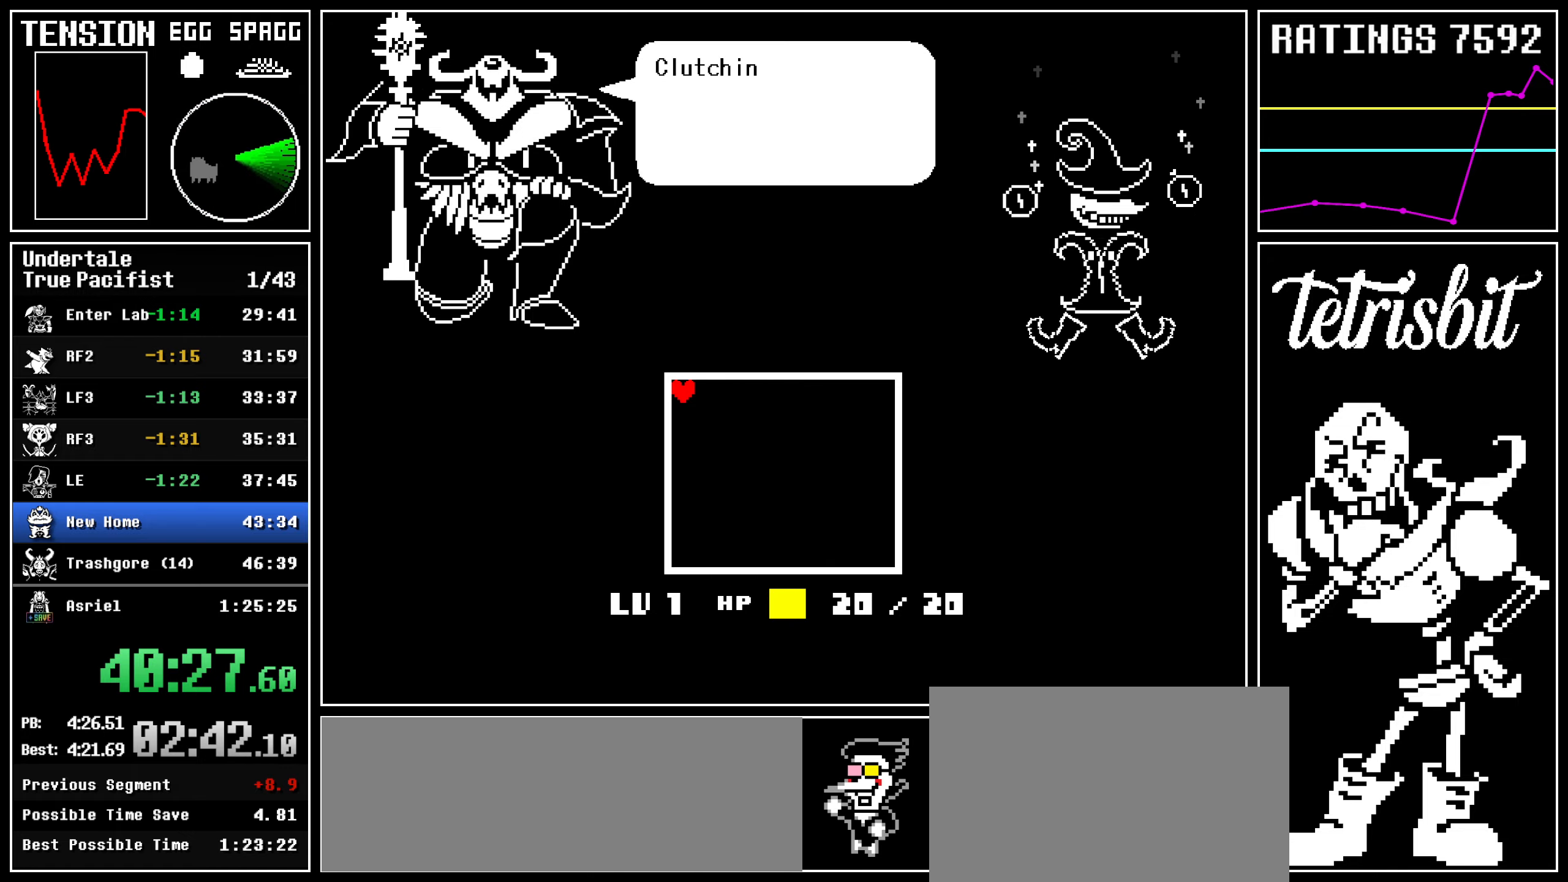
{"keys": ["down", "right"], "events": [[34, "right", "down"], [50, "down", "down"]]}
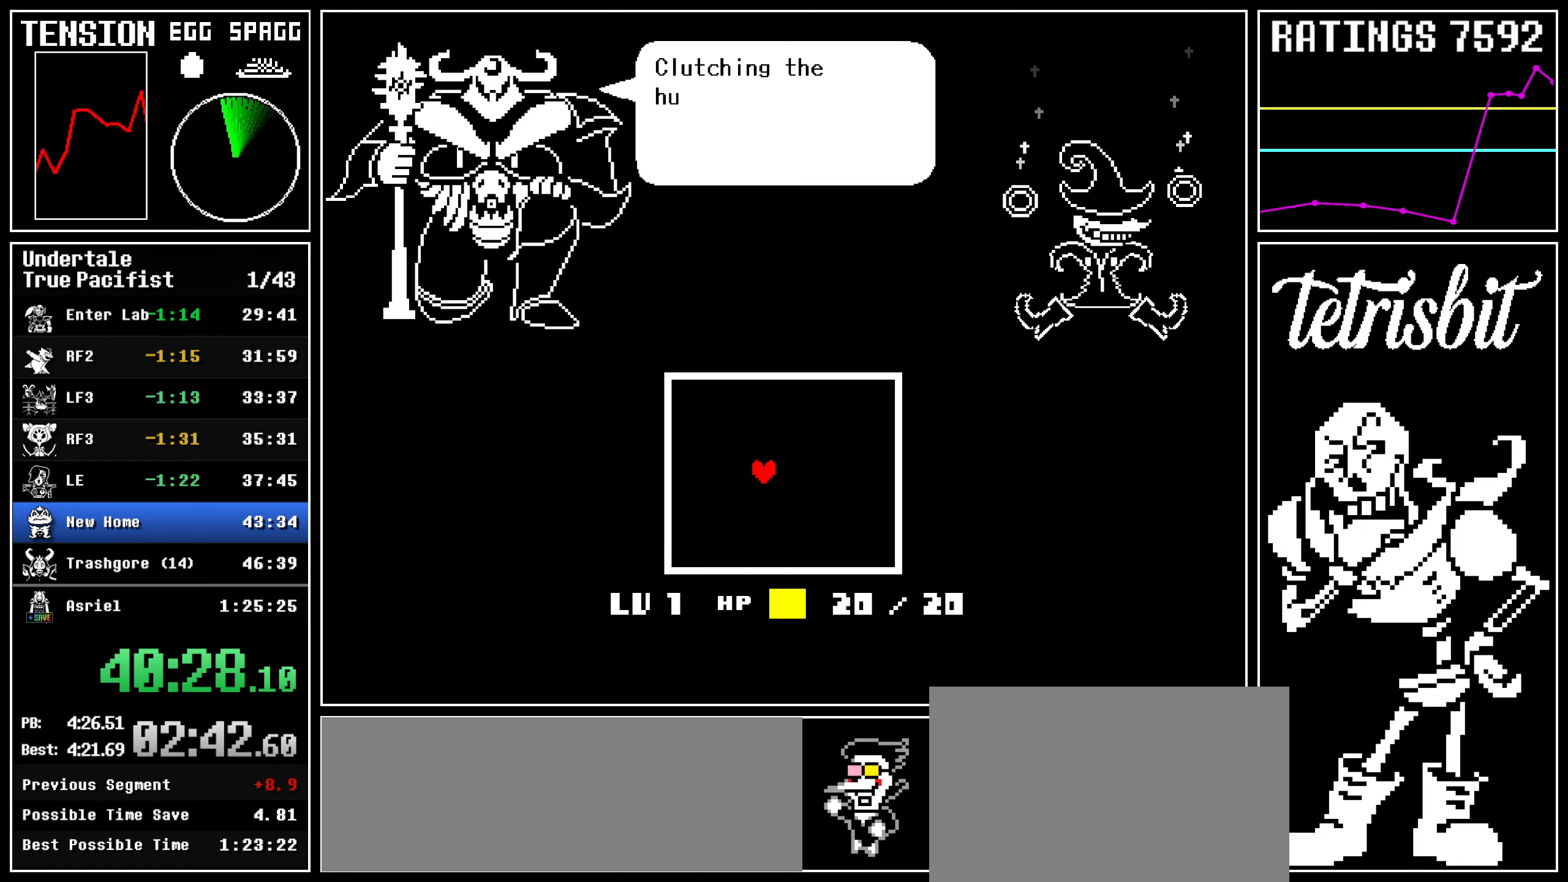
{"keys": ["down", "right"], "events": []}
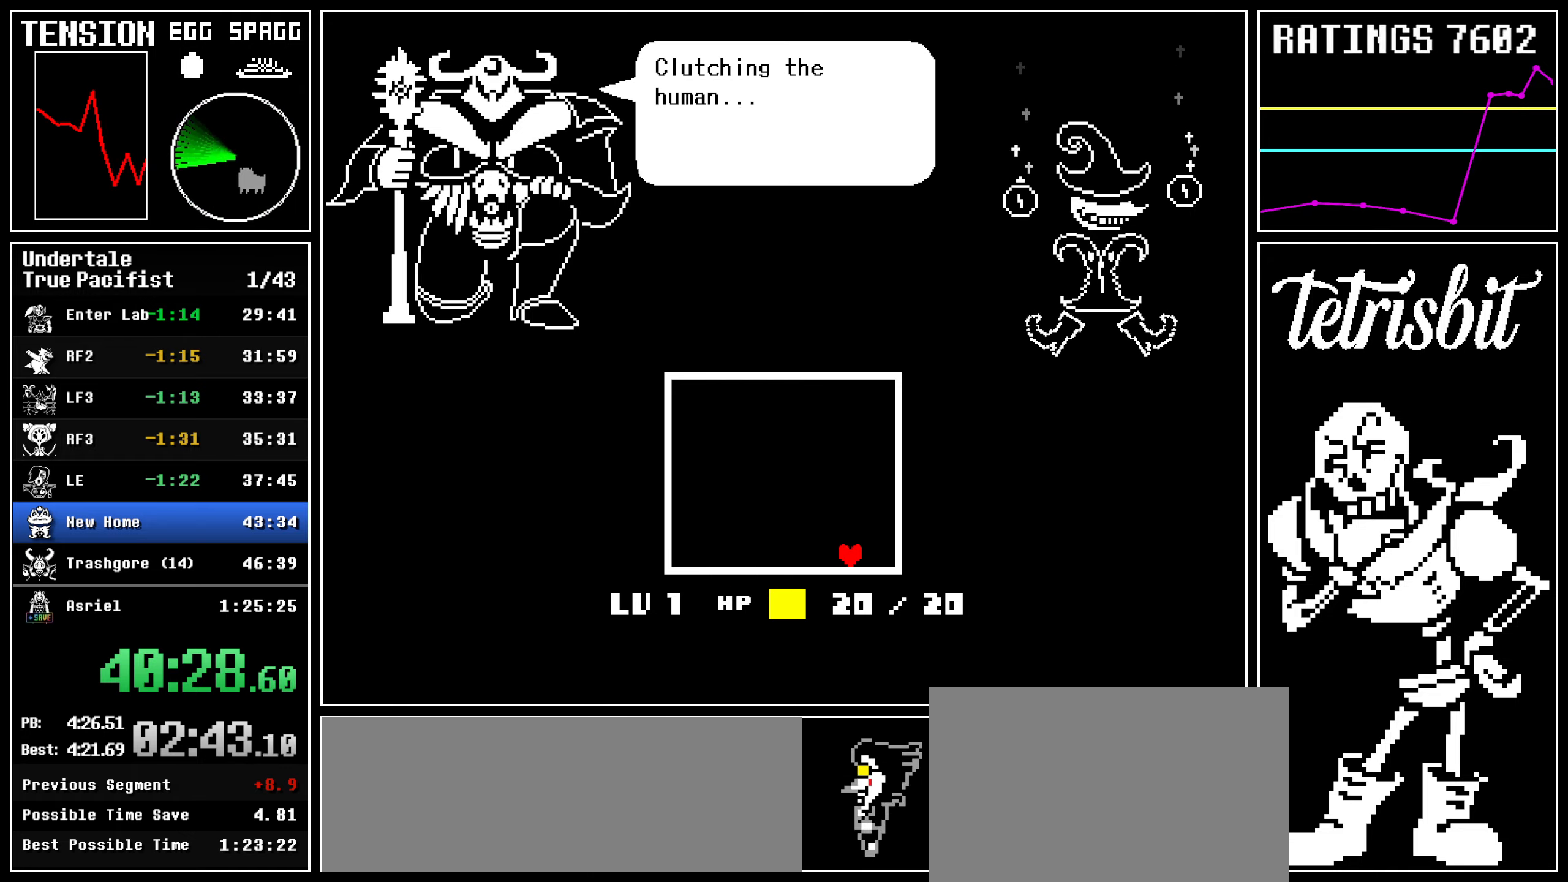
{"keys": ["left", "up"], "events": [[17, "down", "up"], [17, "up", "down"], [184, "left", "down"], [217, "right", "up"]]}
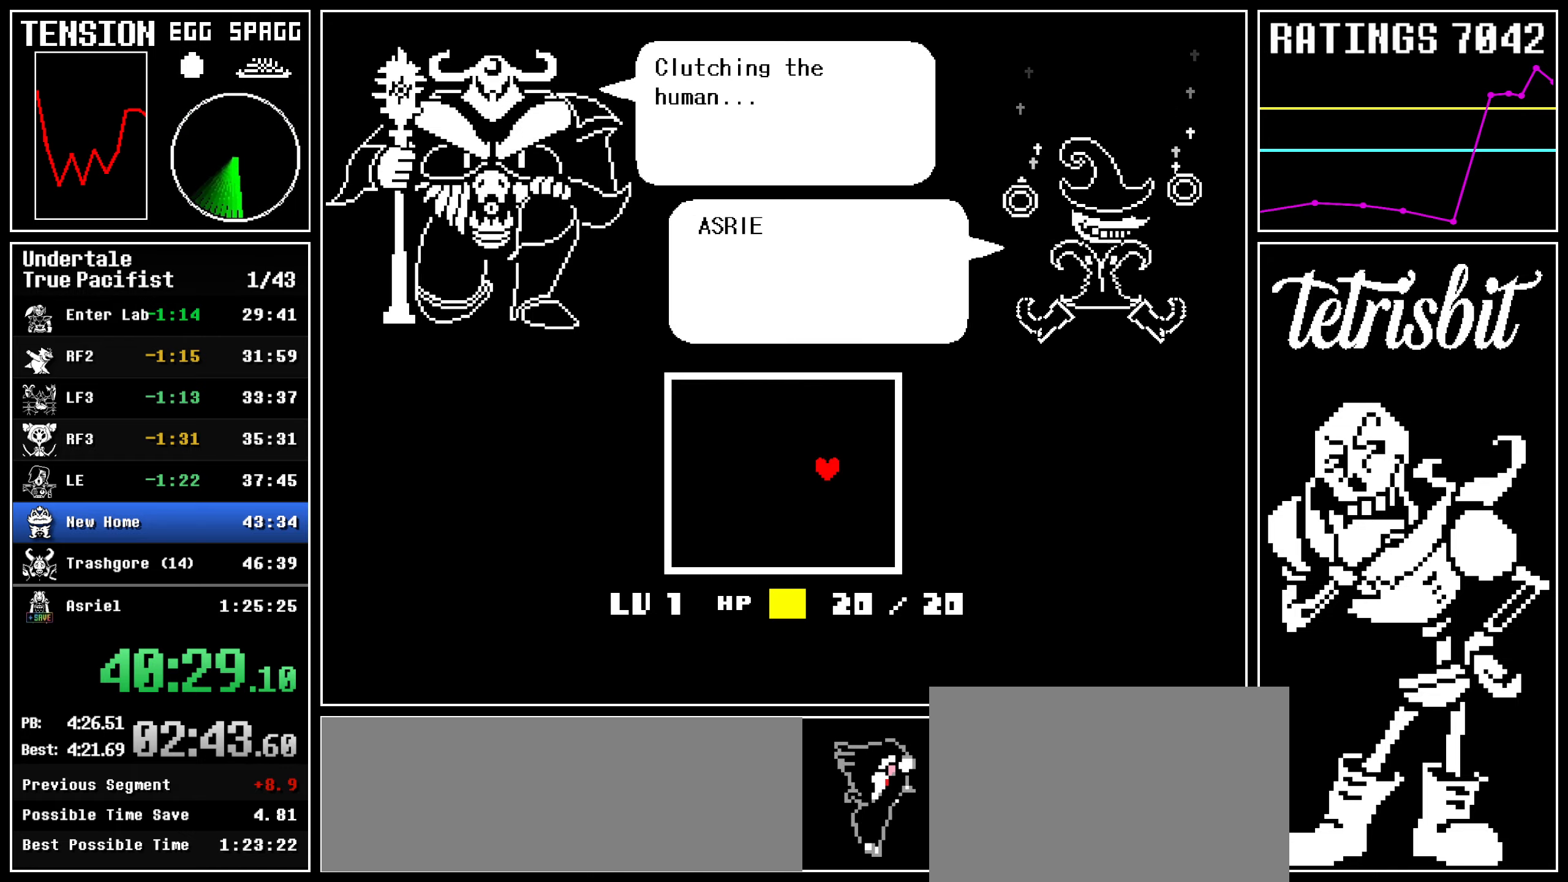
{"keys": ["down", "left"], "events": [[384, "up", "up"], [400, "down", "down"]]}
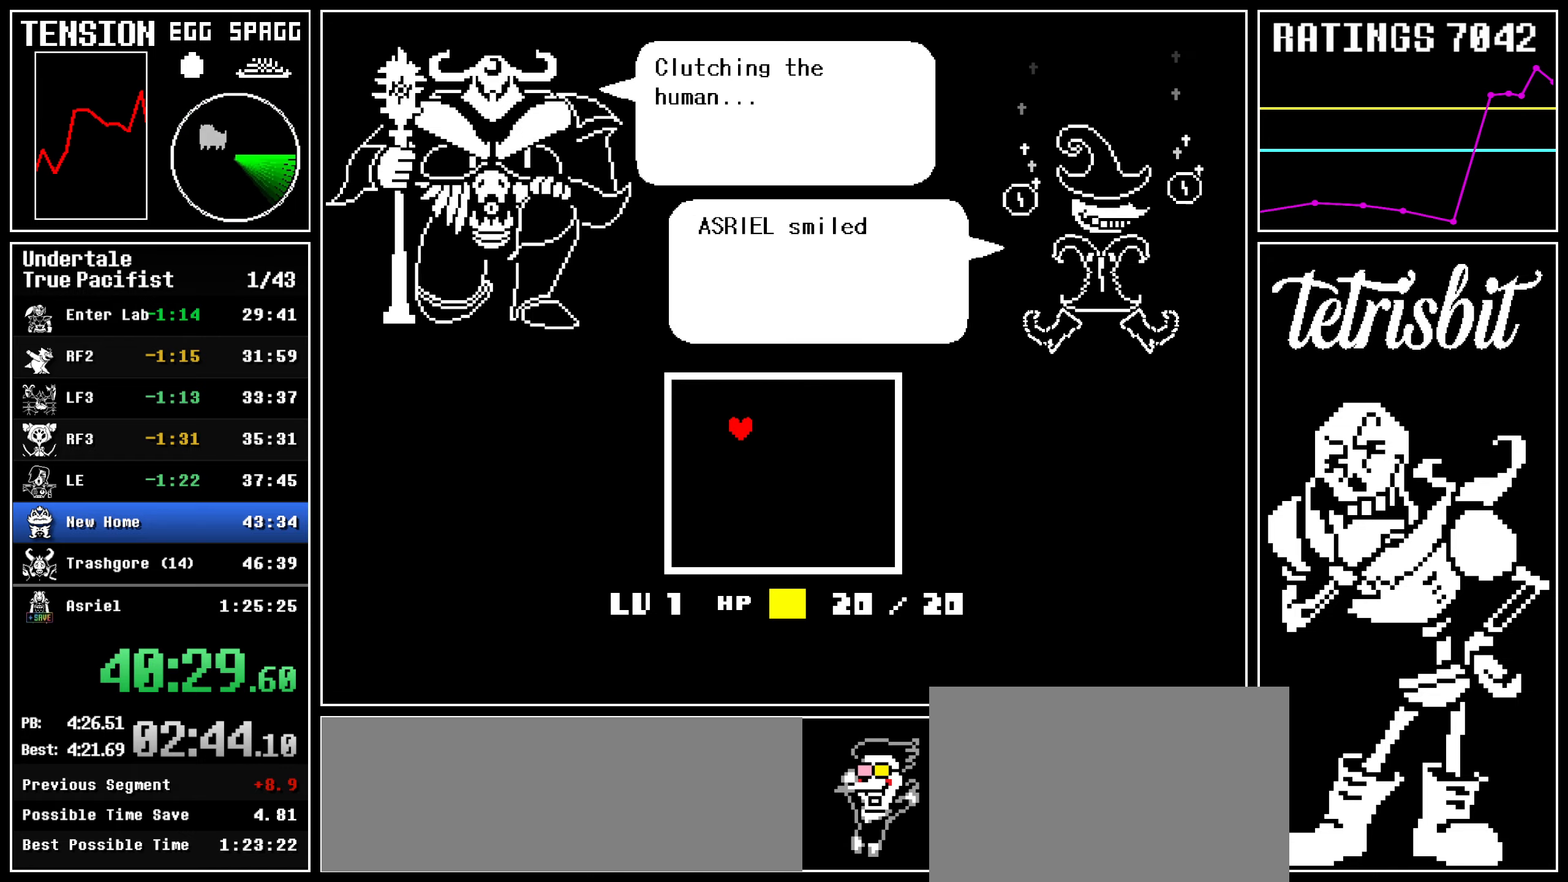
{"keys": ["down", "right"], "events": [[300, "left", "up"], [334, "right", "down"]]}
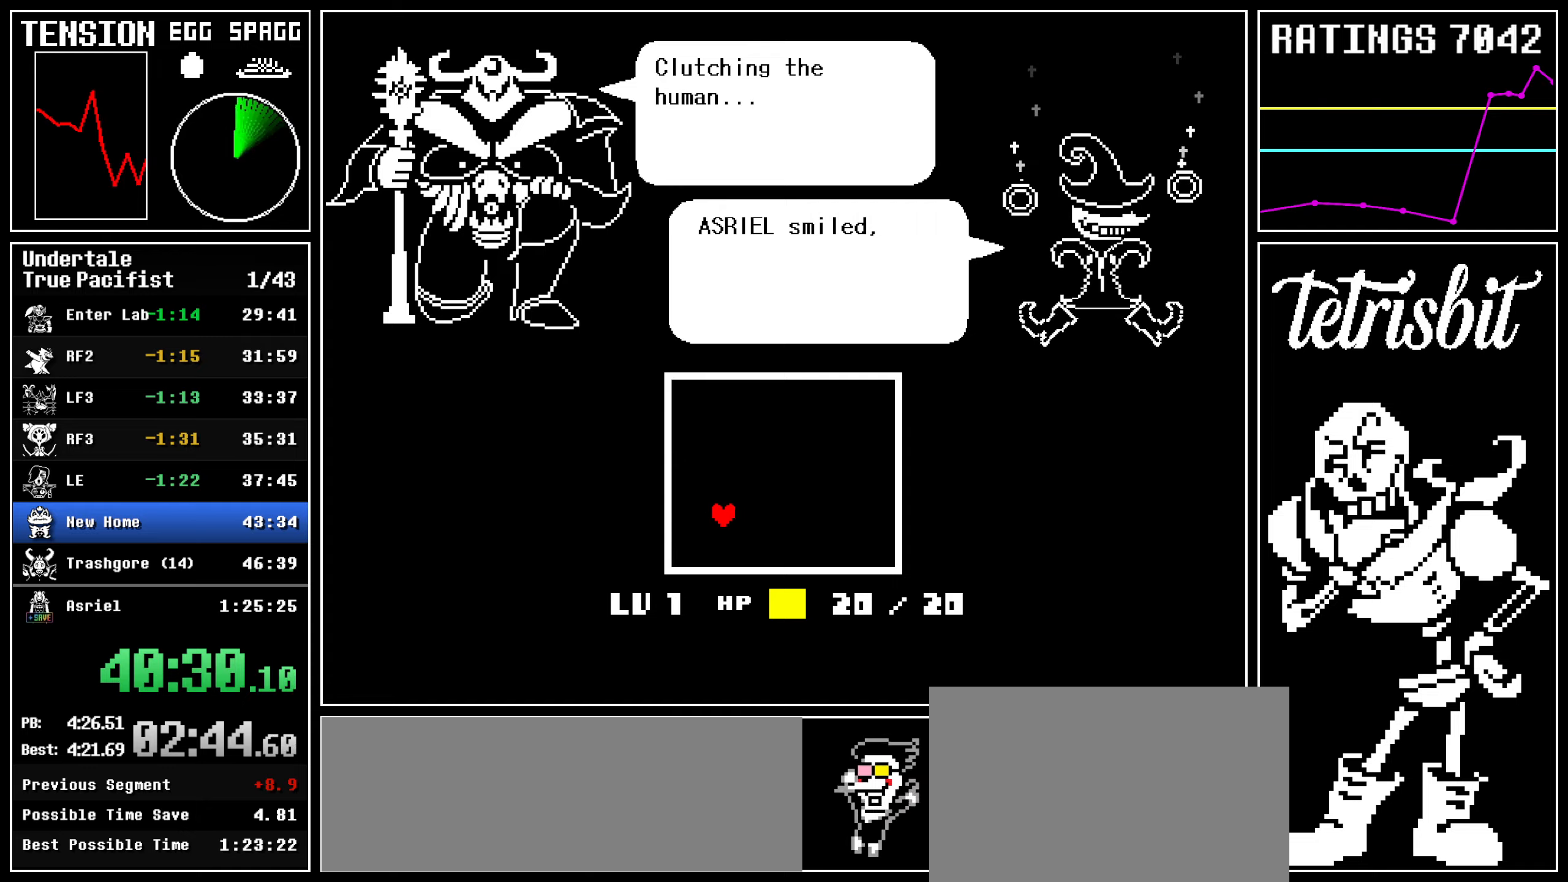
{"keys": ["right", "up"], "events": [[284, "up", "down"], [300, "down", "up"]]}
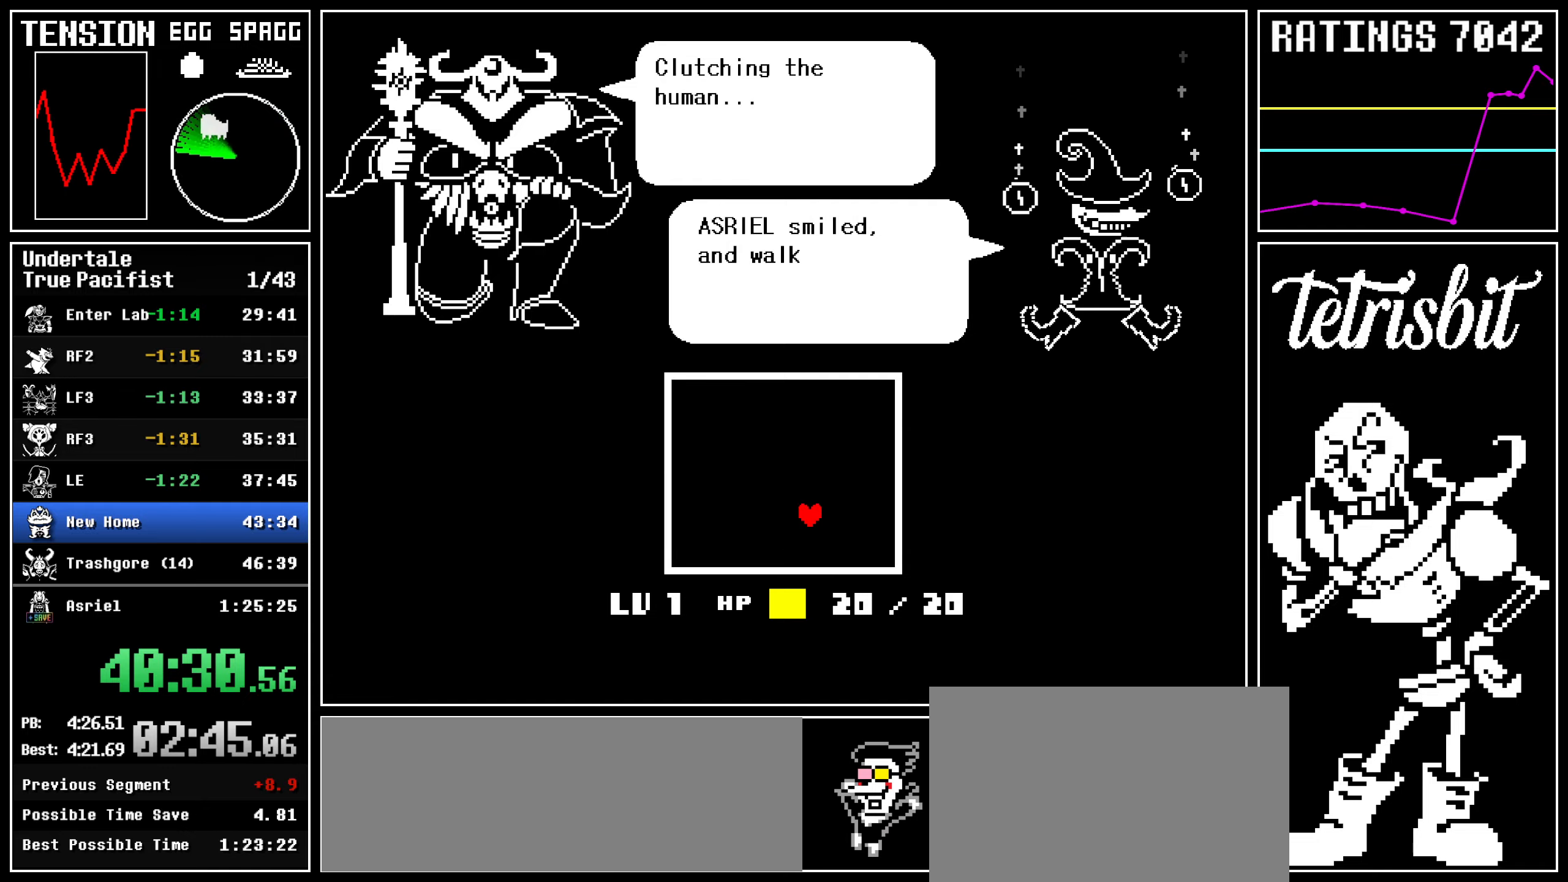
{"keys": ["return", "right", "up"], "events": [[84, "z", "down"], [134, "z", "up"], [150, "return", "down"], [184, "z", "down"], [200, "return", "up"], [234, "return", "down"], [234, "z", "up"], [284, "return", "up"], [284, "z", "down"], [317, "return", "down"], [317, "z", "up"], [350, "z", "down"], [367, "return", "up"], [384, "return", "down"], [400, "z", "up"], [434, "z", "down"], [450, "return", "up"], [467, "z", "up"], [484, "return", "down"]]}
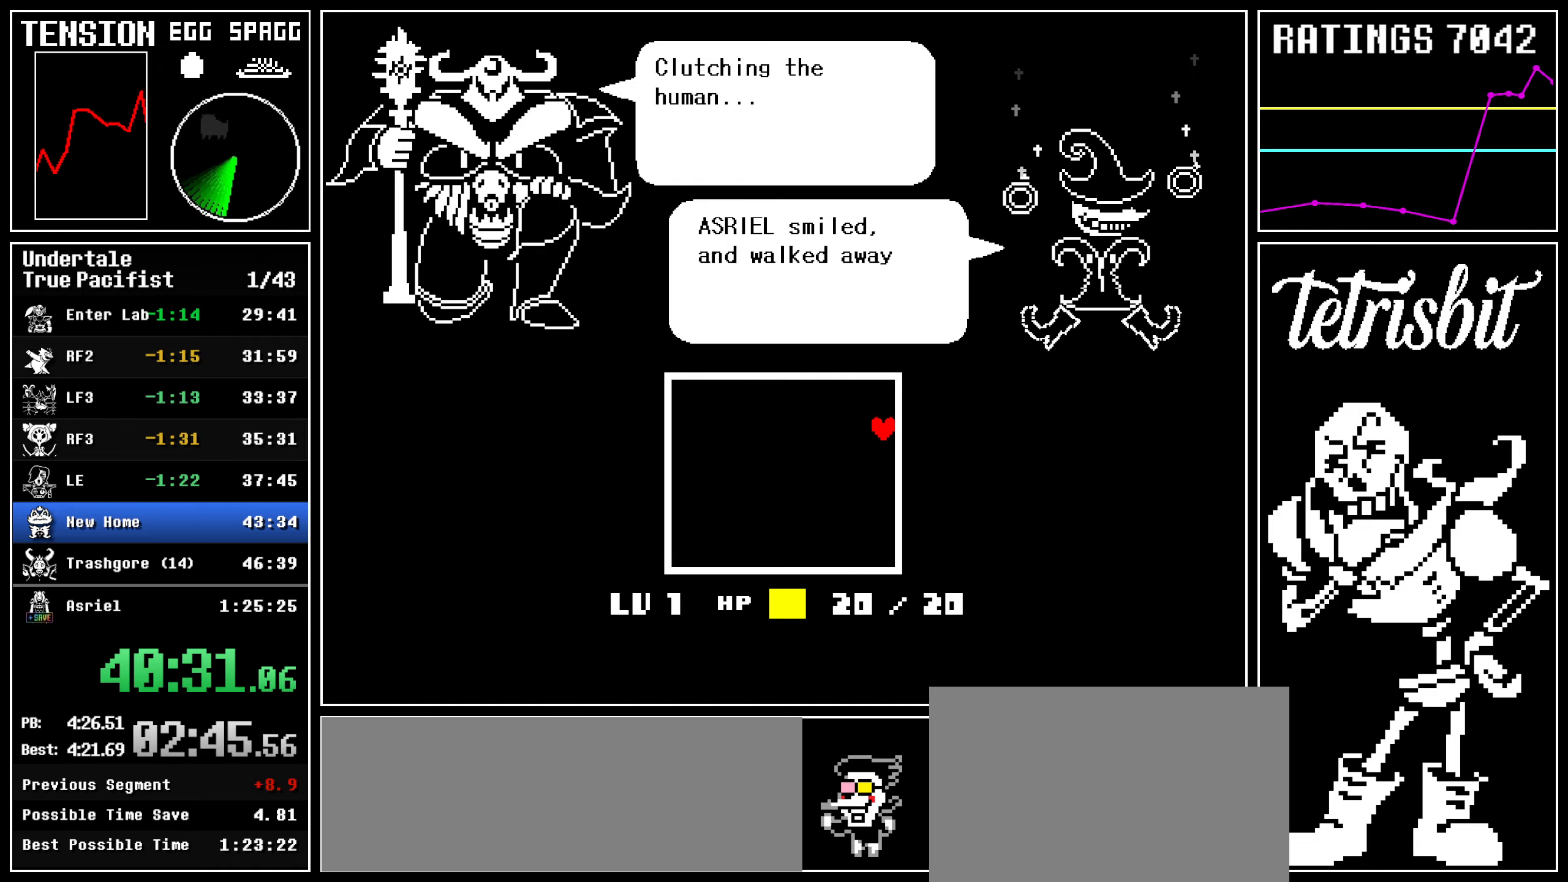
{"keys": ["right", "up"], "events": [[34, "return", "up"], [34, "z", "down"], [67, "return", "down"], [67, "z", "up"], [117, "return", "up"], [117, "z", "down"], [134, "return", "down"], [134, "z", "up"], [184, "z", "down"], [200, "return", "up"], [217, "return", "down"], [217, "z", "up"], [267, "z", "down"], [284, "return", "up"], [300, "z", "up"], [317, "return", "down"], [334, "z", "down"], [367, "return", "up"], [367, "z", "up"], [417, "return", "down"], [434, "return", "up"]]}